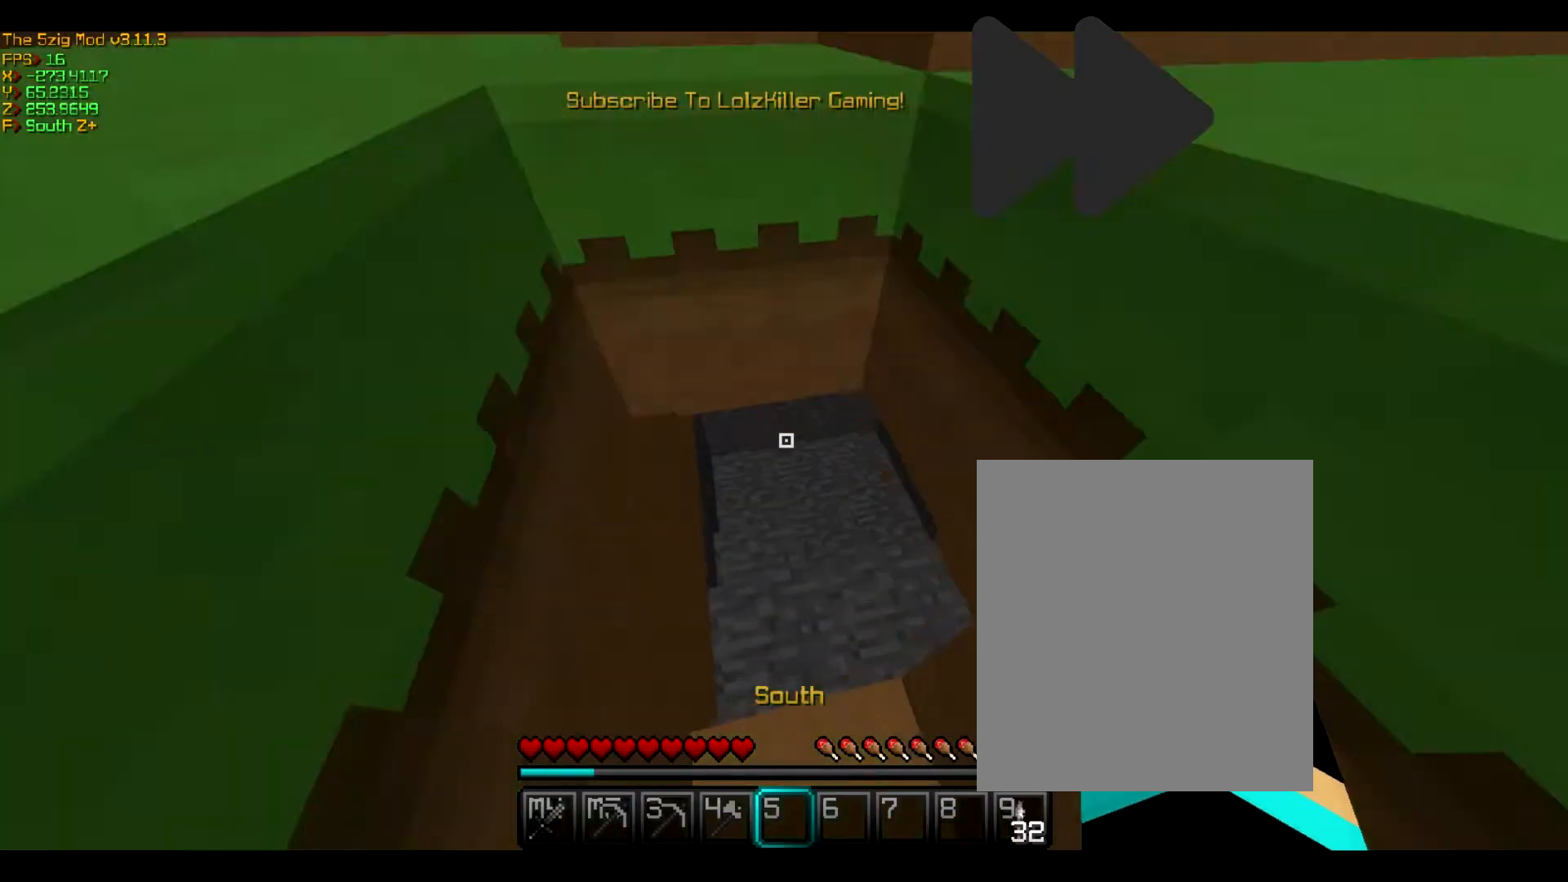
Gameplay with keyboard and mouse; each line is a JSON object with the keys and mouse buttons held at the frame after it. "events" lists presses ("down") and releases ("up") of "a", "d", "s", "w", "mouse_left" and "mouse_right" between this image and that frame as [ms after this image, input, new state], when the widget could be followed in between. "mouse_left", "mouse_right" = the "left", "right" buttons of the "mouse" list. No other keys are recorded. Fast repeated clicks can show as one long hold. Mouse movement is not recorded.
{"keys": [], "mouse": []}
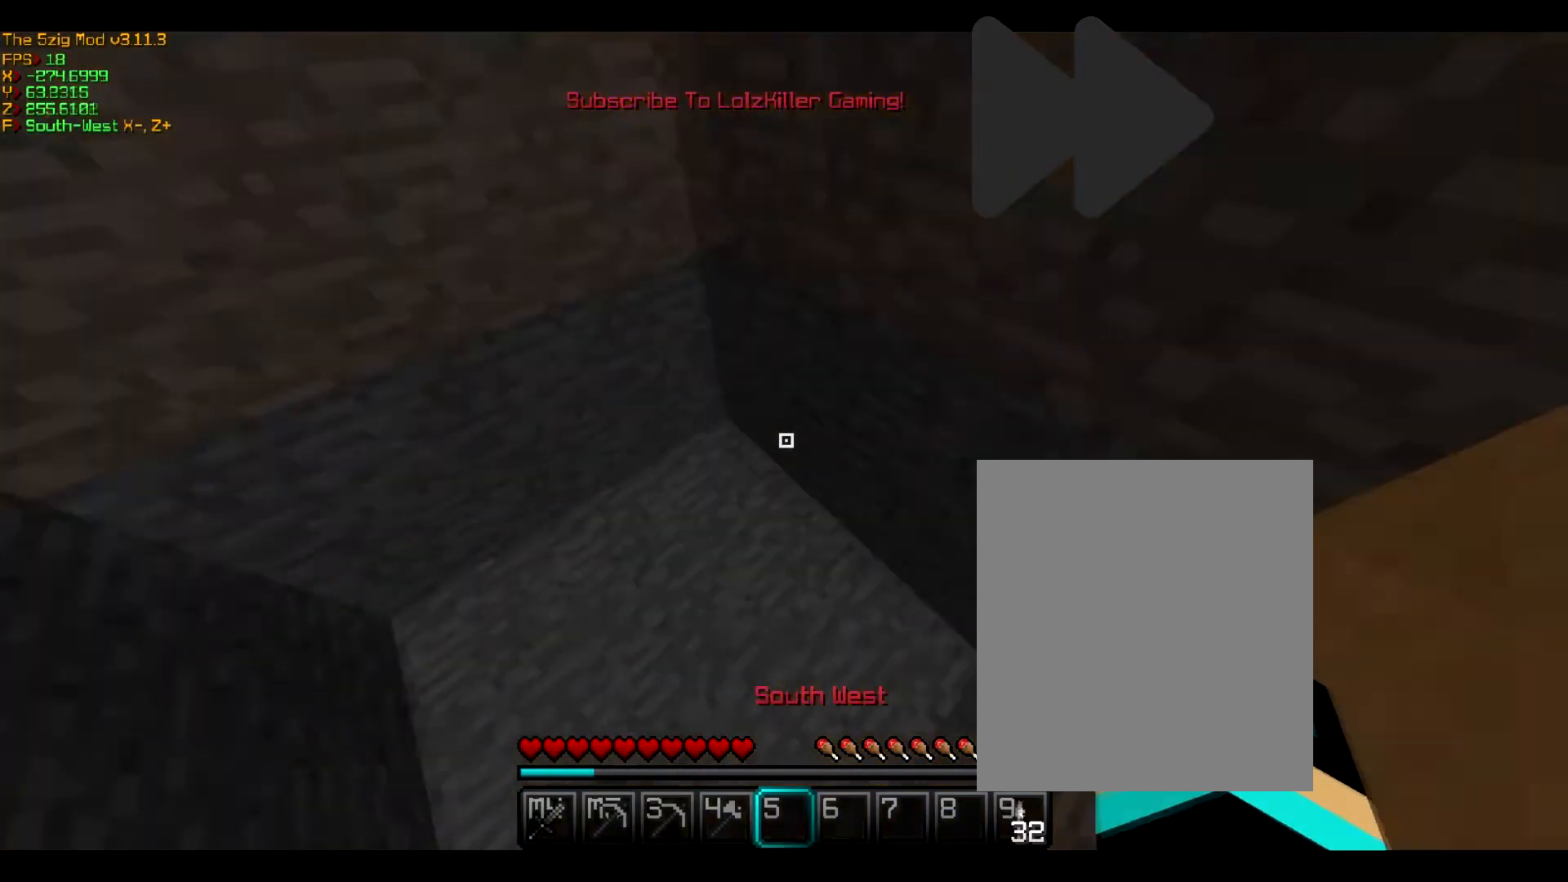
{"keys": [], "mouse": [], "events": []}
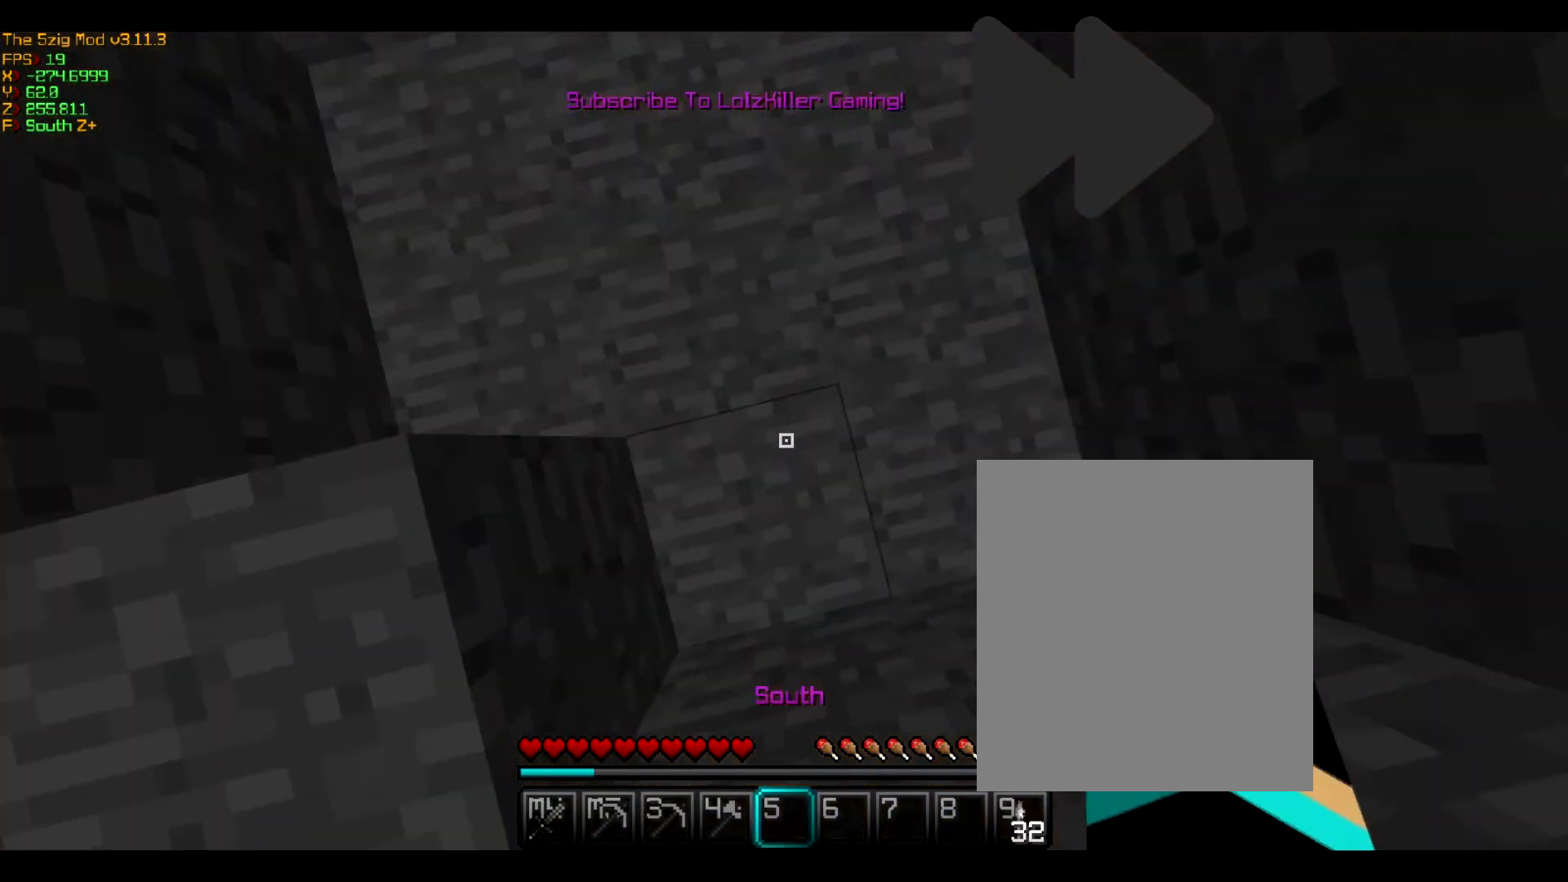
{"keys": [], "mouse": [], "events": []}
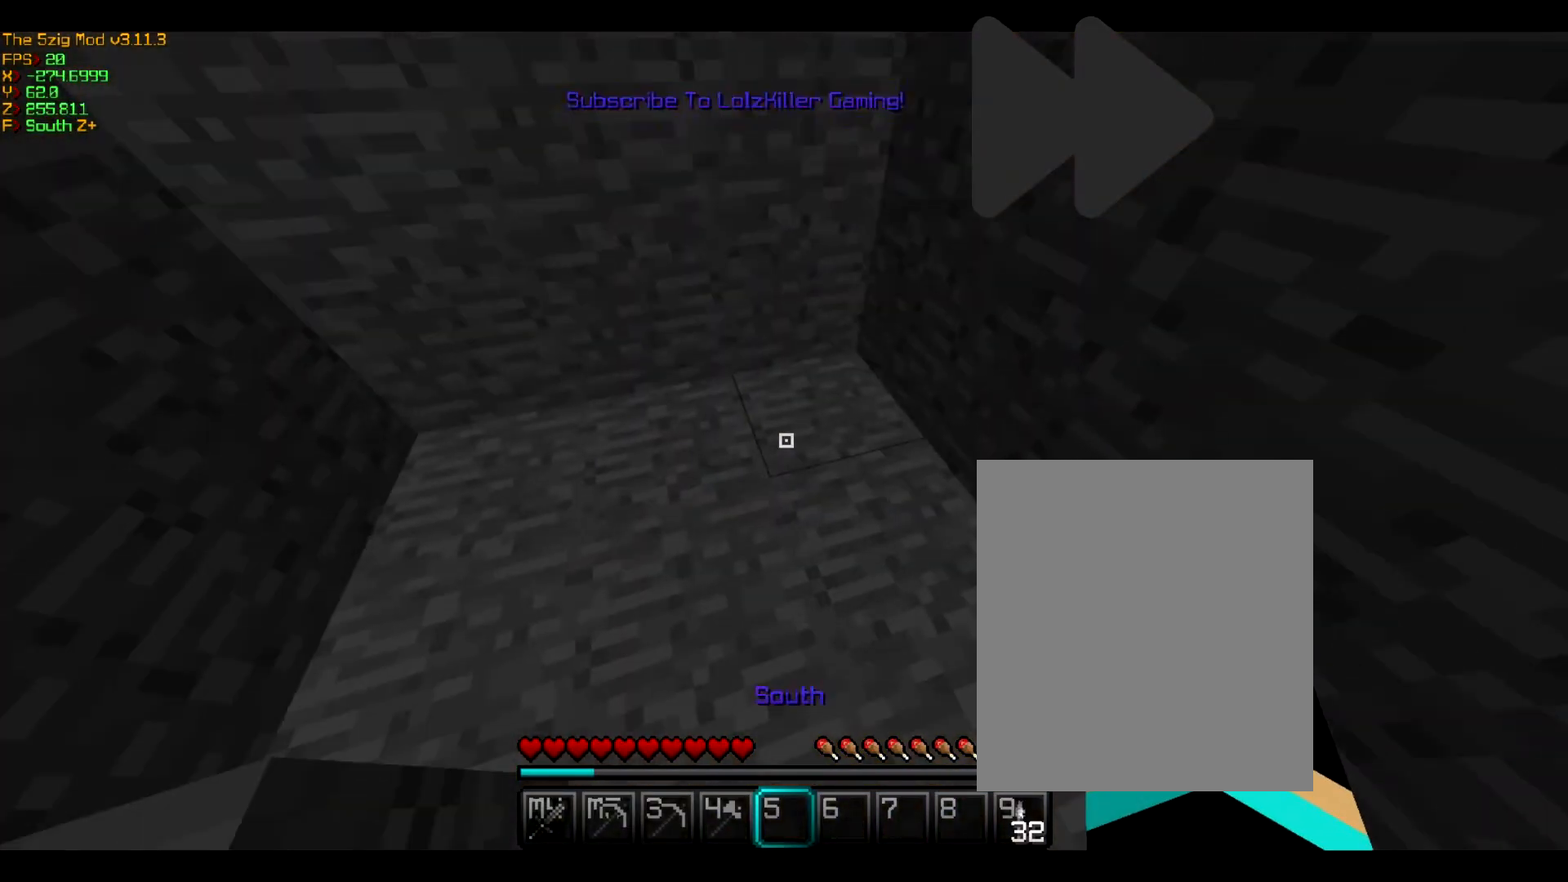
{"keys": [], "mouse": [], "events": []}
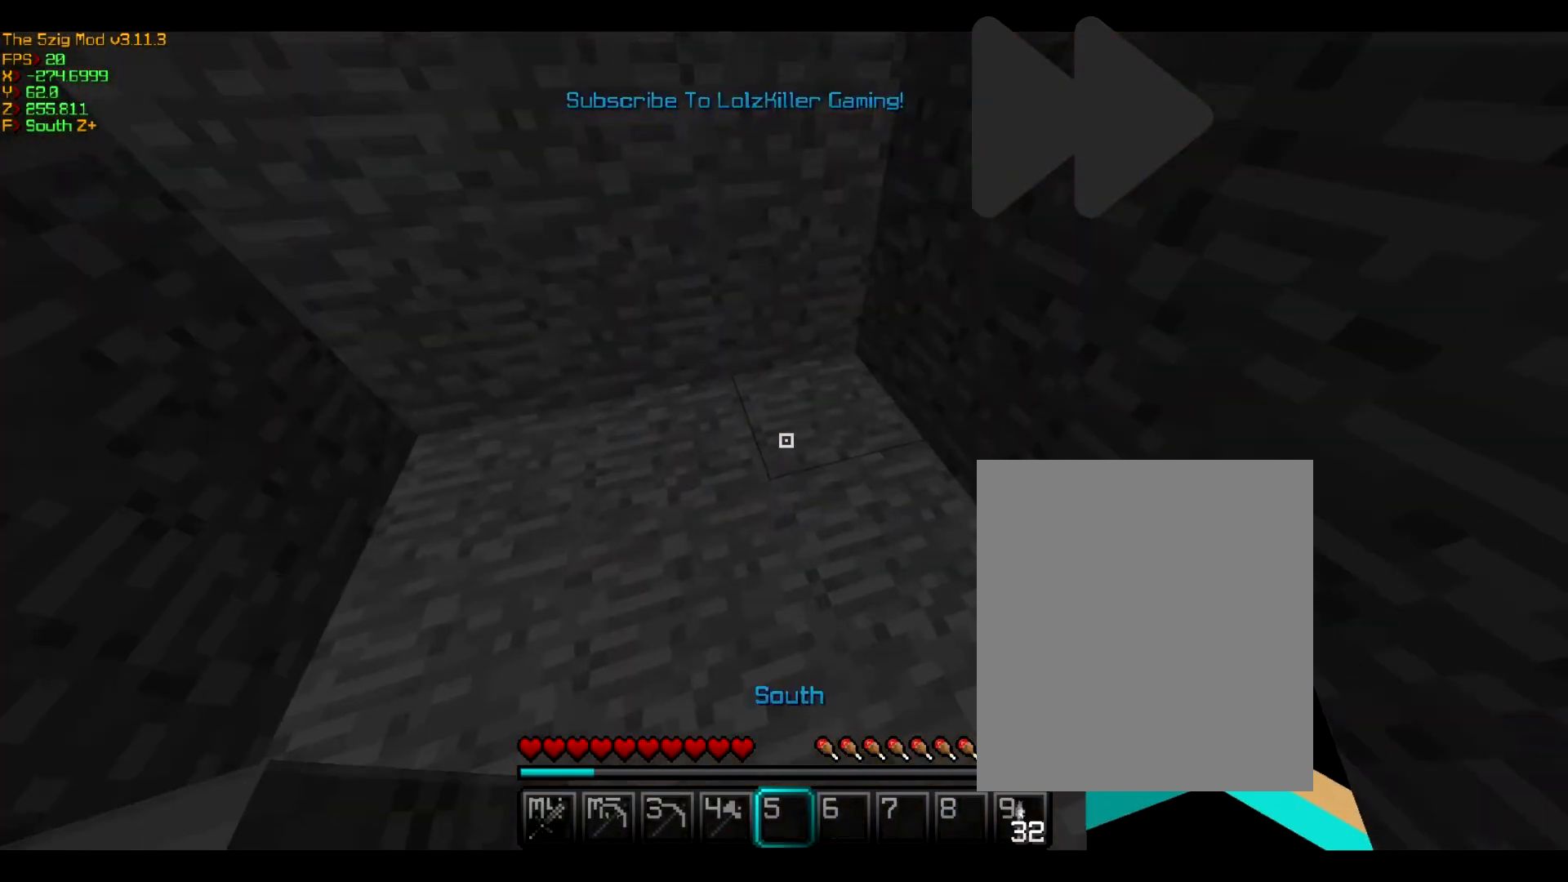
{"keys": [], "mouse": [], "events": []}
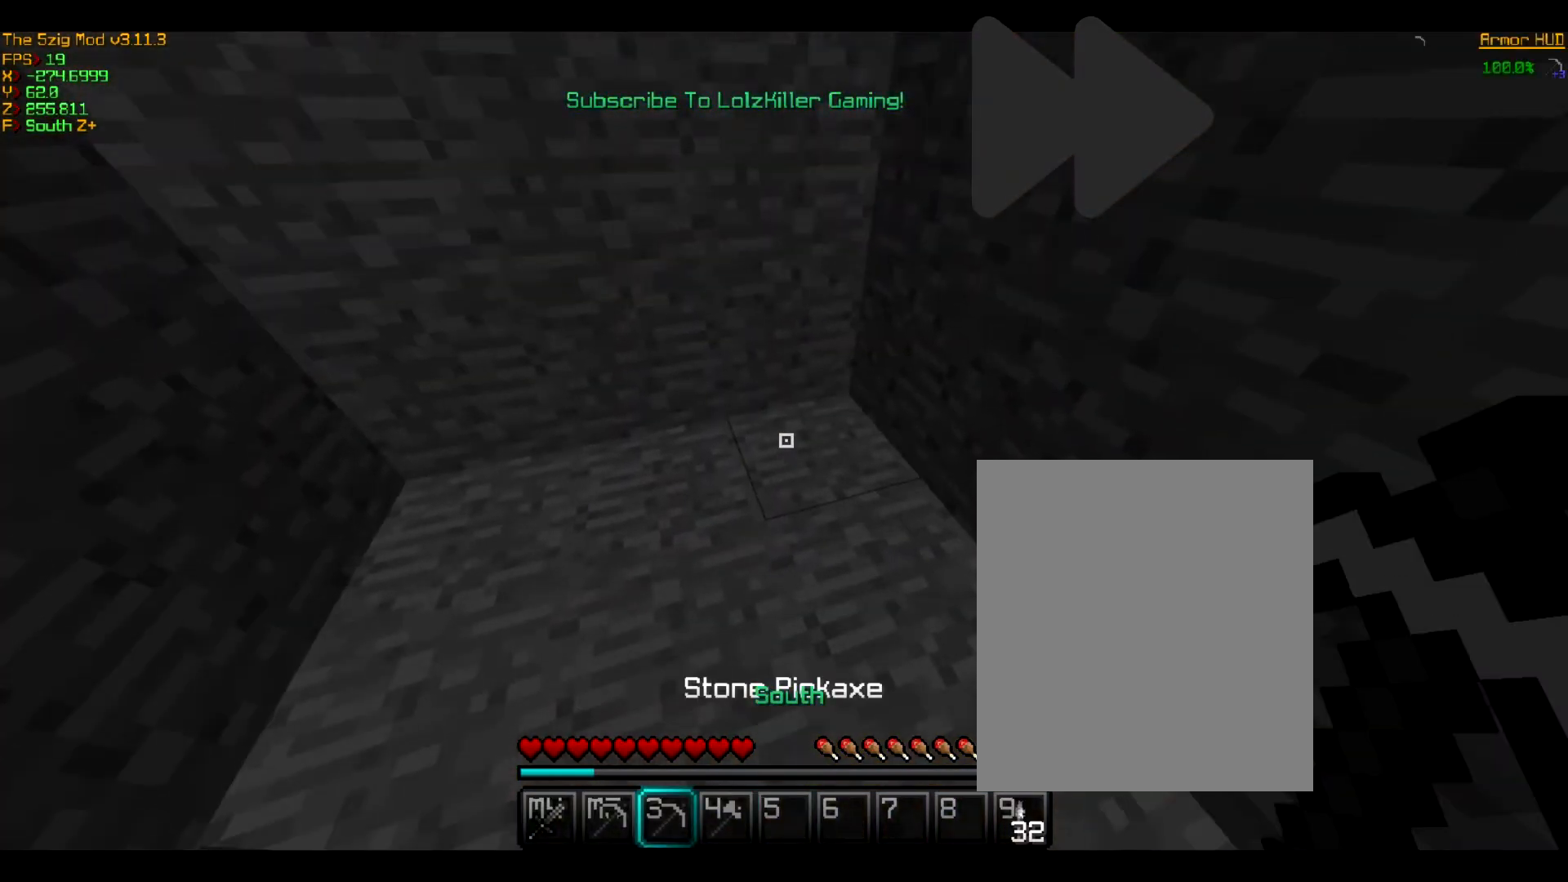
{"keys": [], "mouse": [], "events": []}
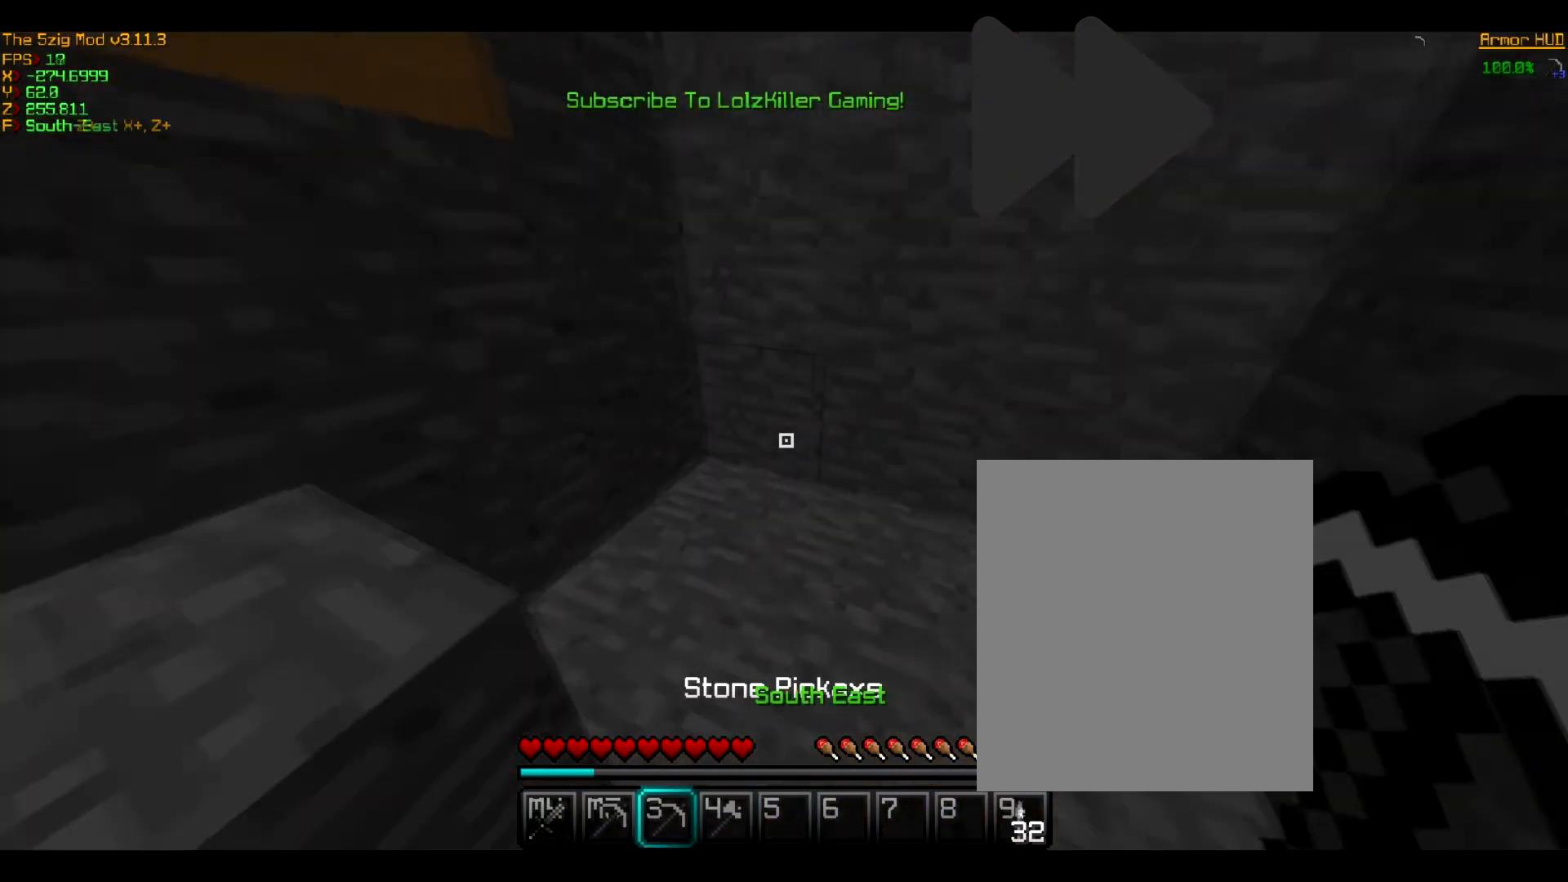
{"keys": [], "mouse": [], "events": []}
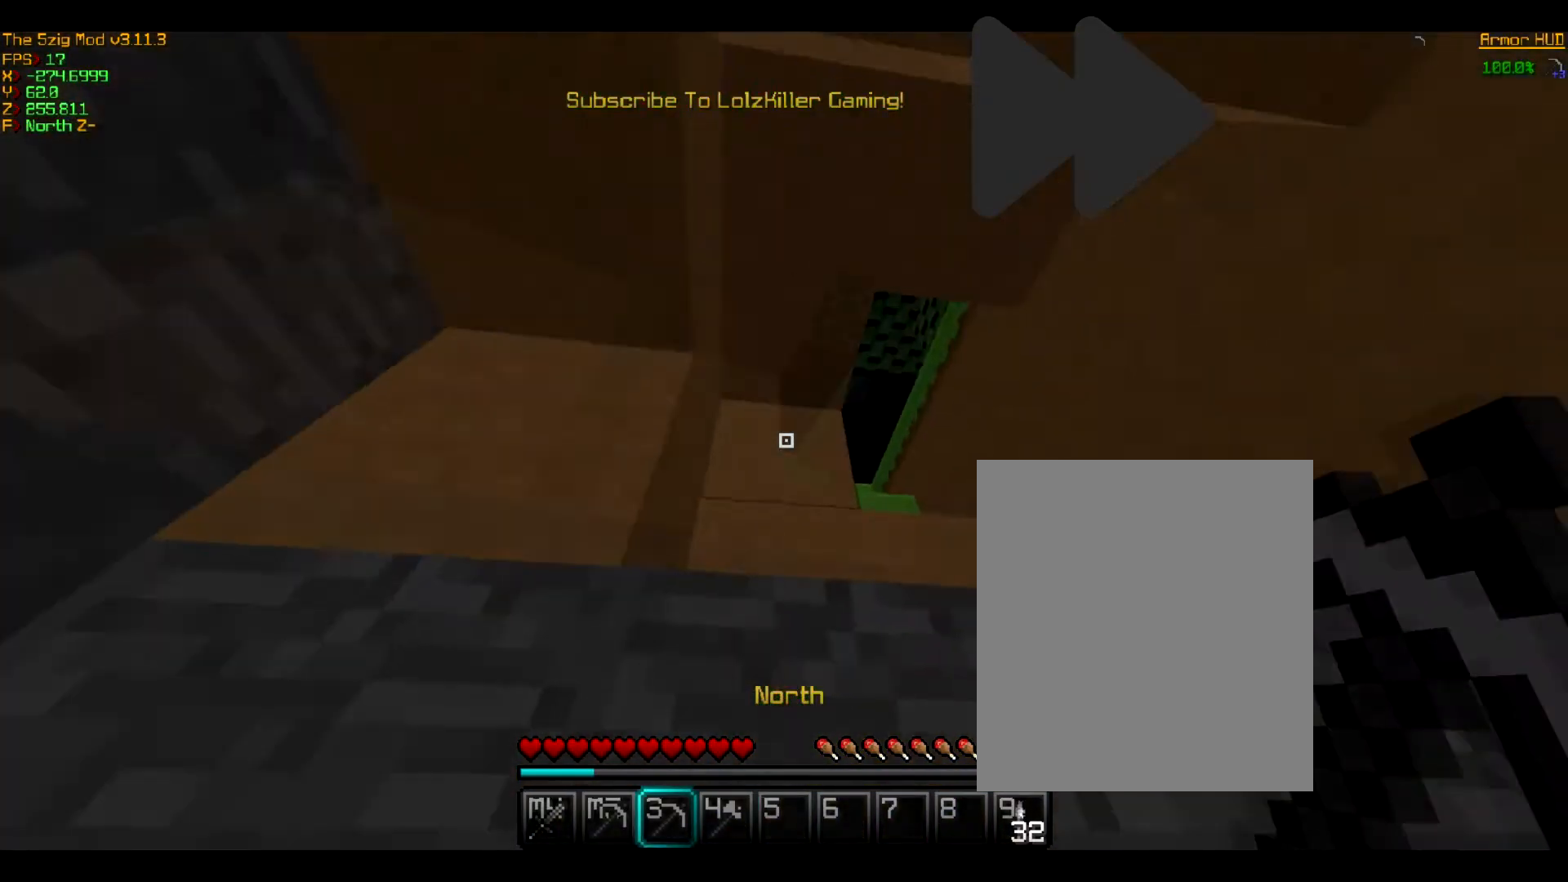
{"keys": [], "mouse": [], "events": []}
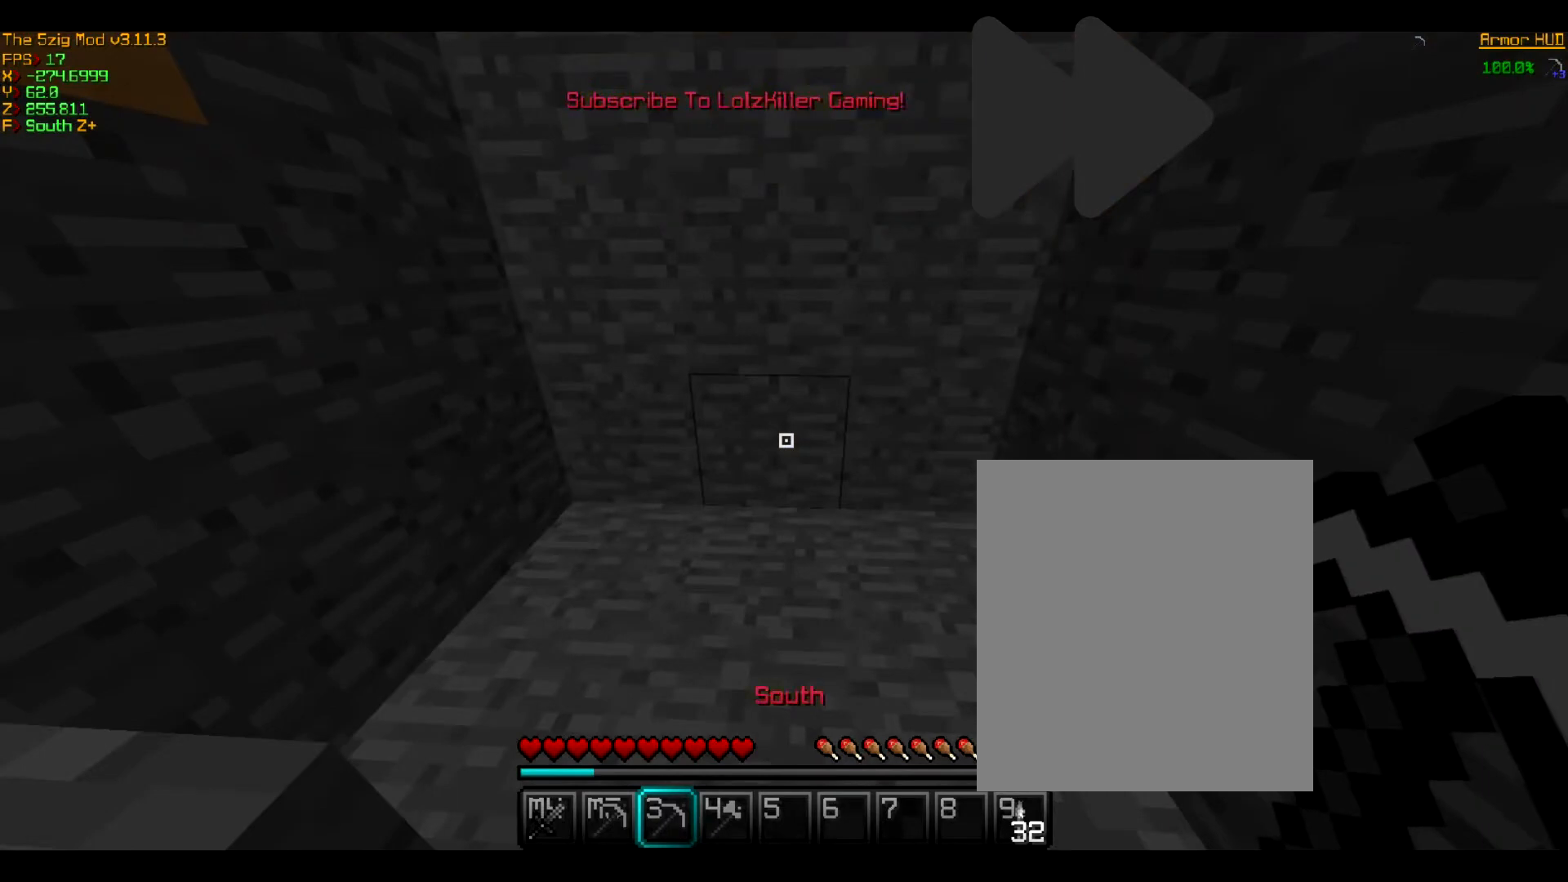
{"keys": [], "mouse": ["left"], "events": [[67, "mouse_left", "down"], [134, "w", "down"], [234, "w", "up"]]}
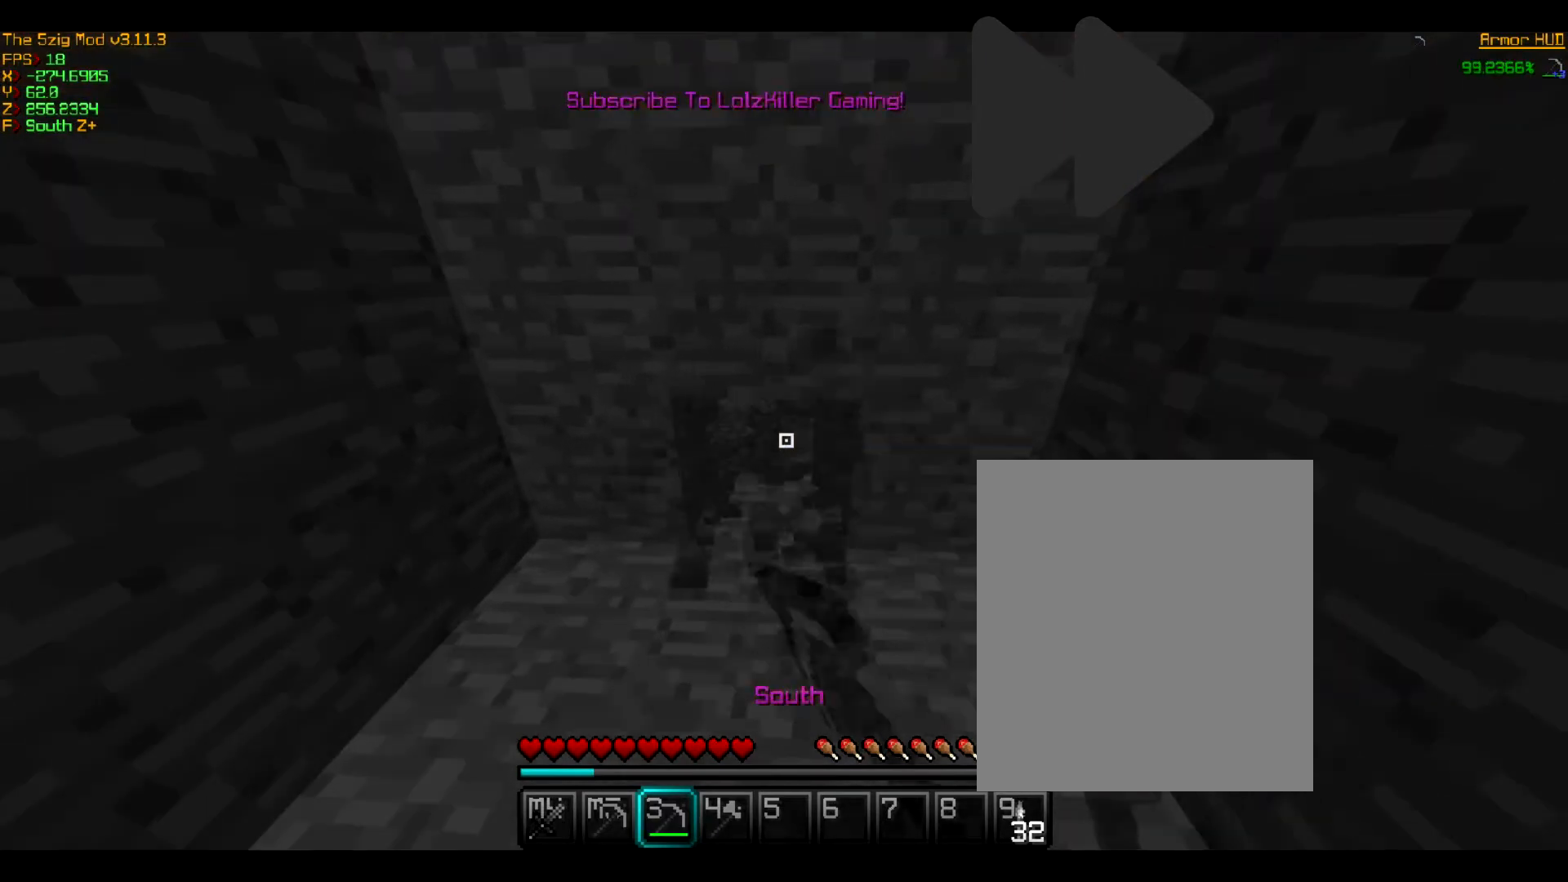
{"keys": [], "mouse": ["left"], "events": []}
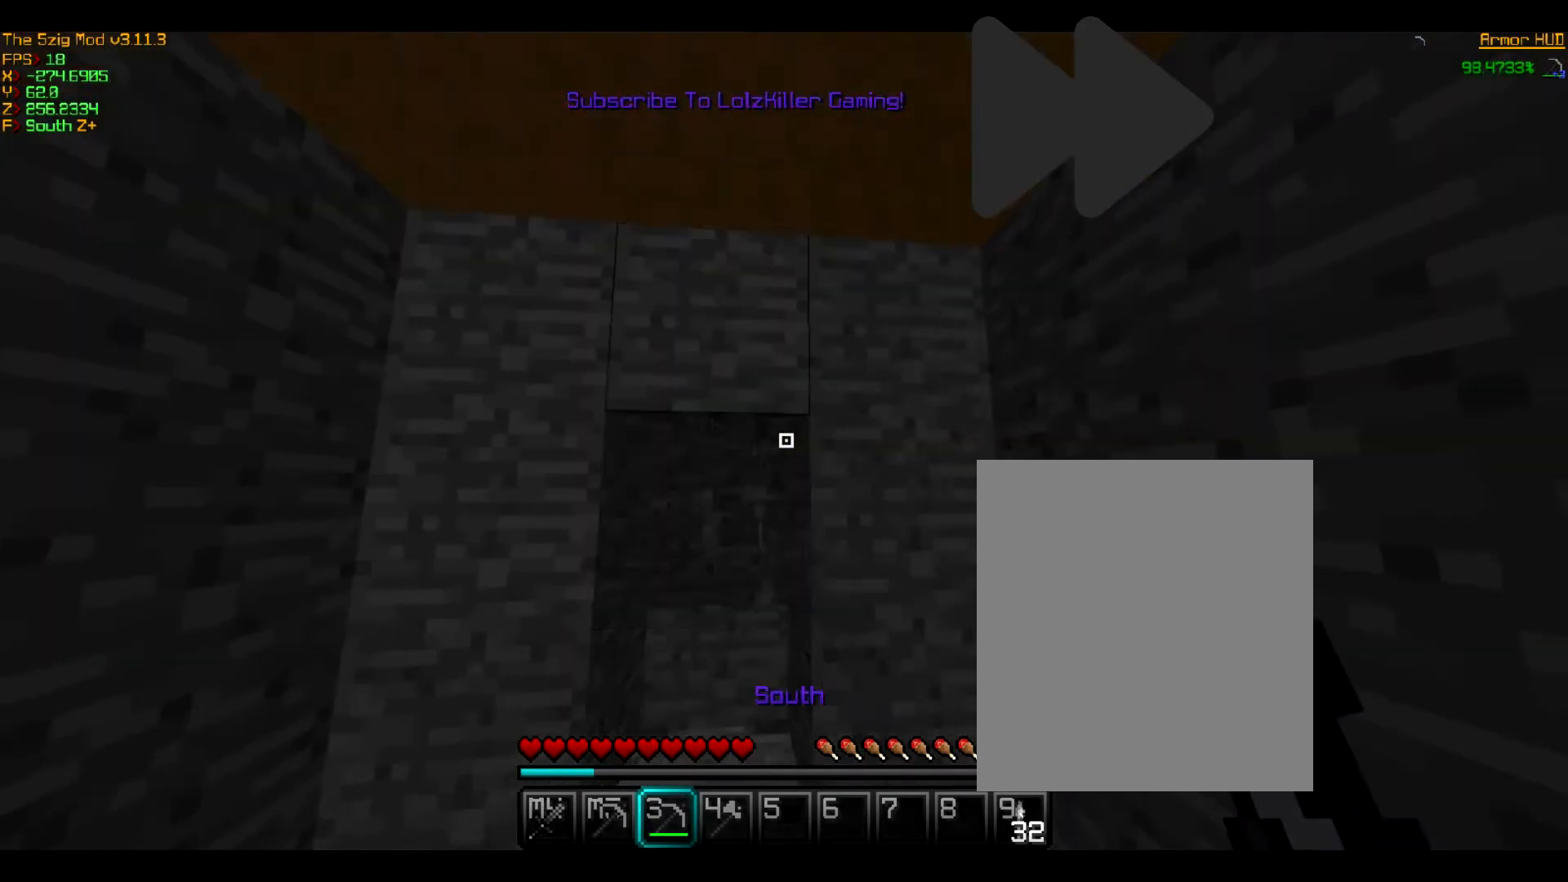
{"keys": [], "mouse": ["left"], "events": []}
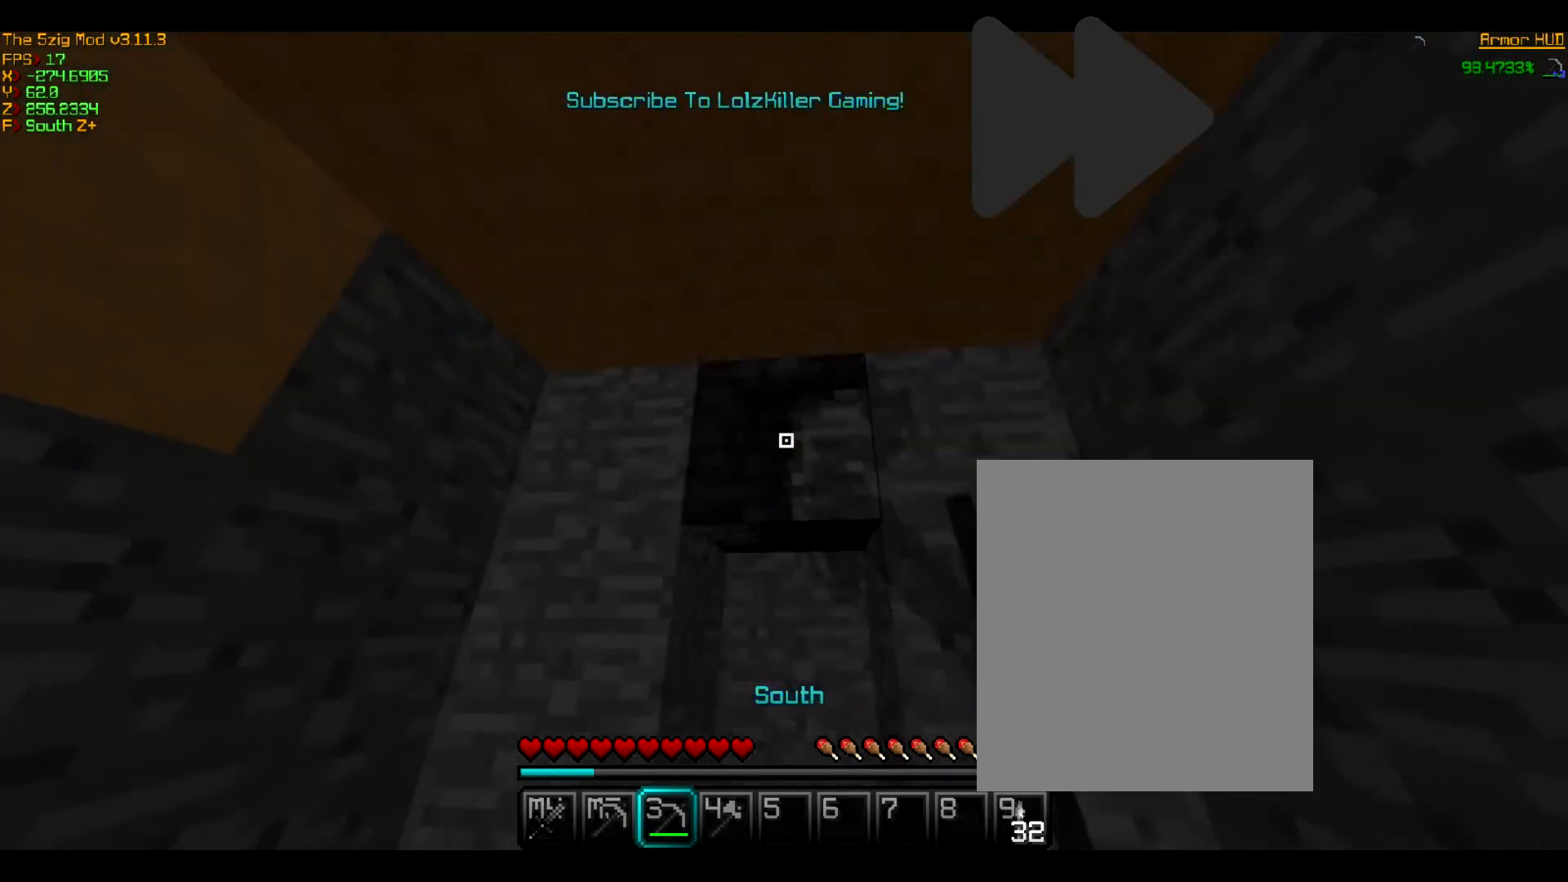
{"keys": [], "mouse": ["left"], "events": []}
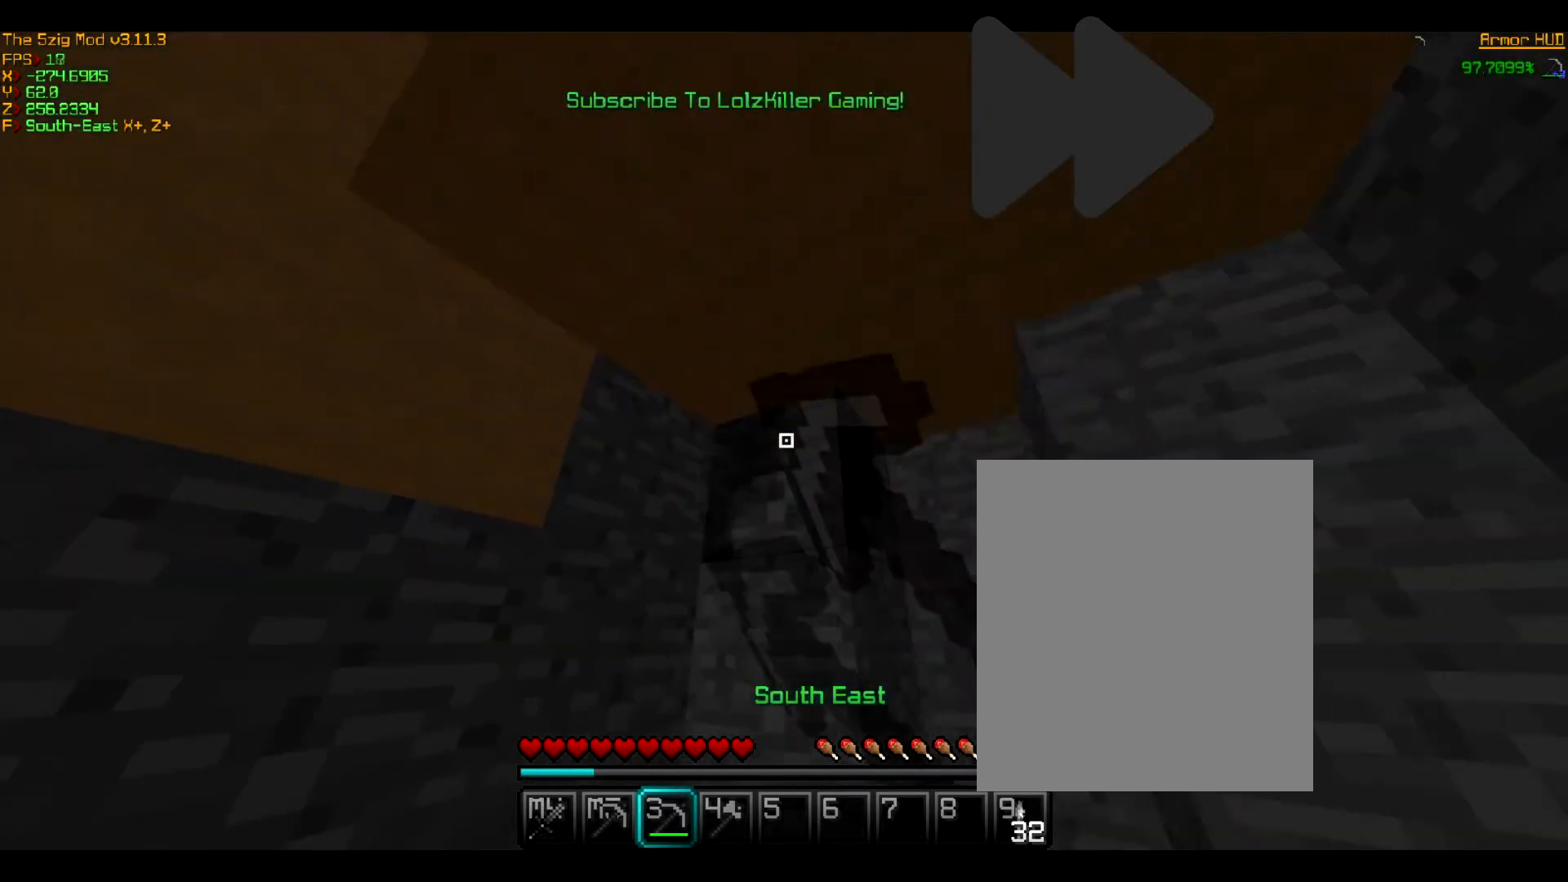
{"keys": [], "mouse": ["left"], "events": []}
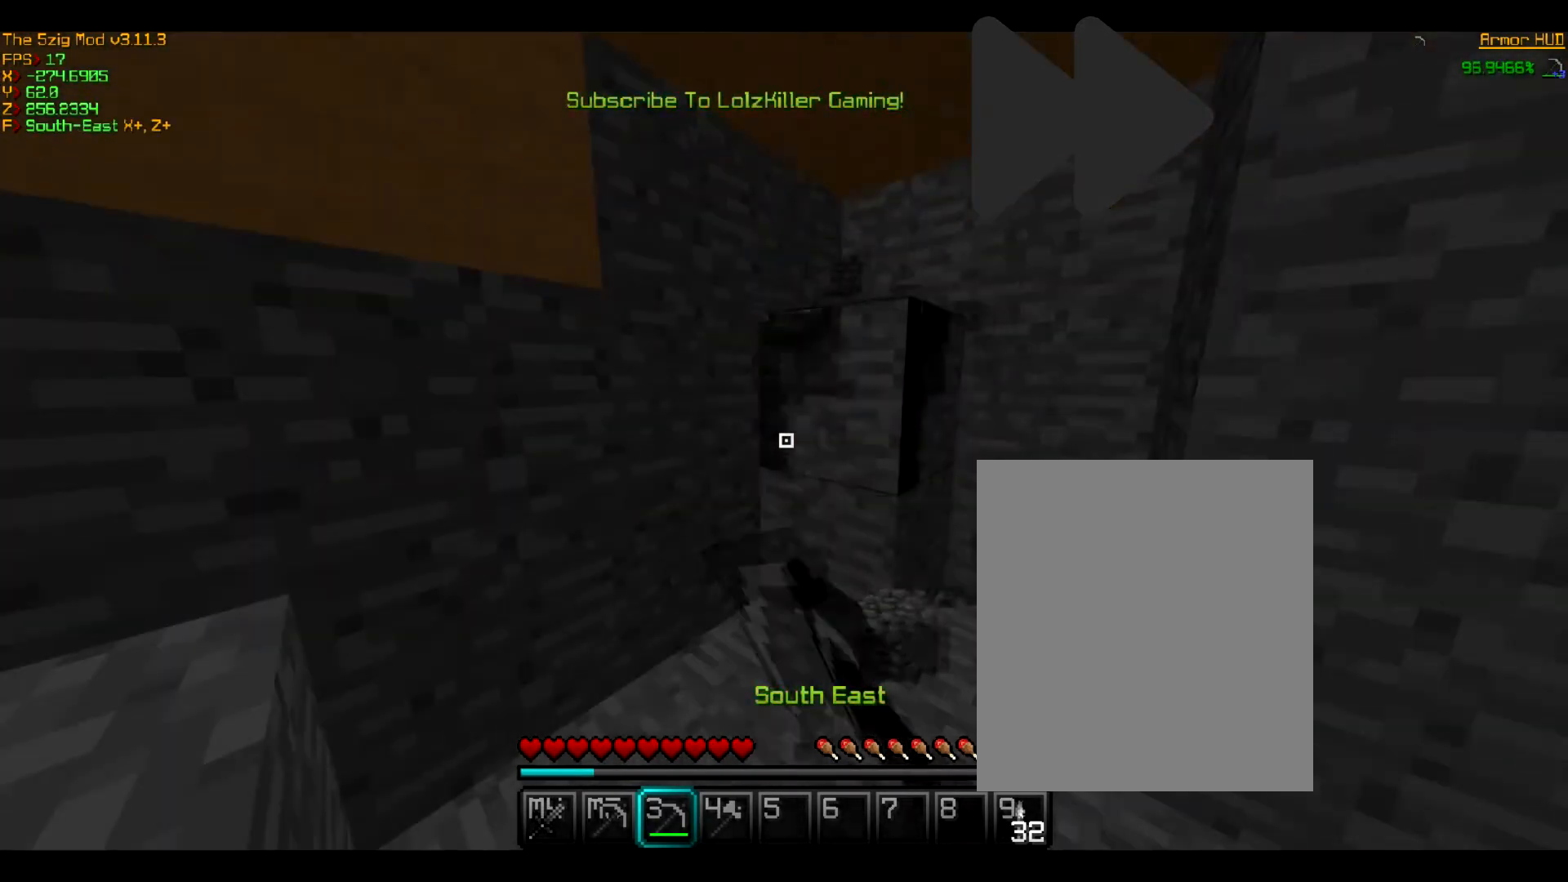
{"keys": [], "mouse": ["left"], "events": []}
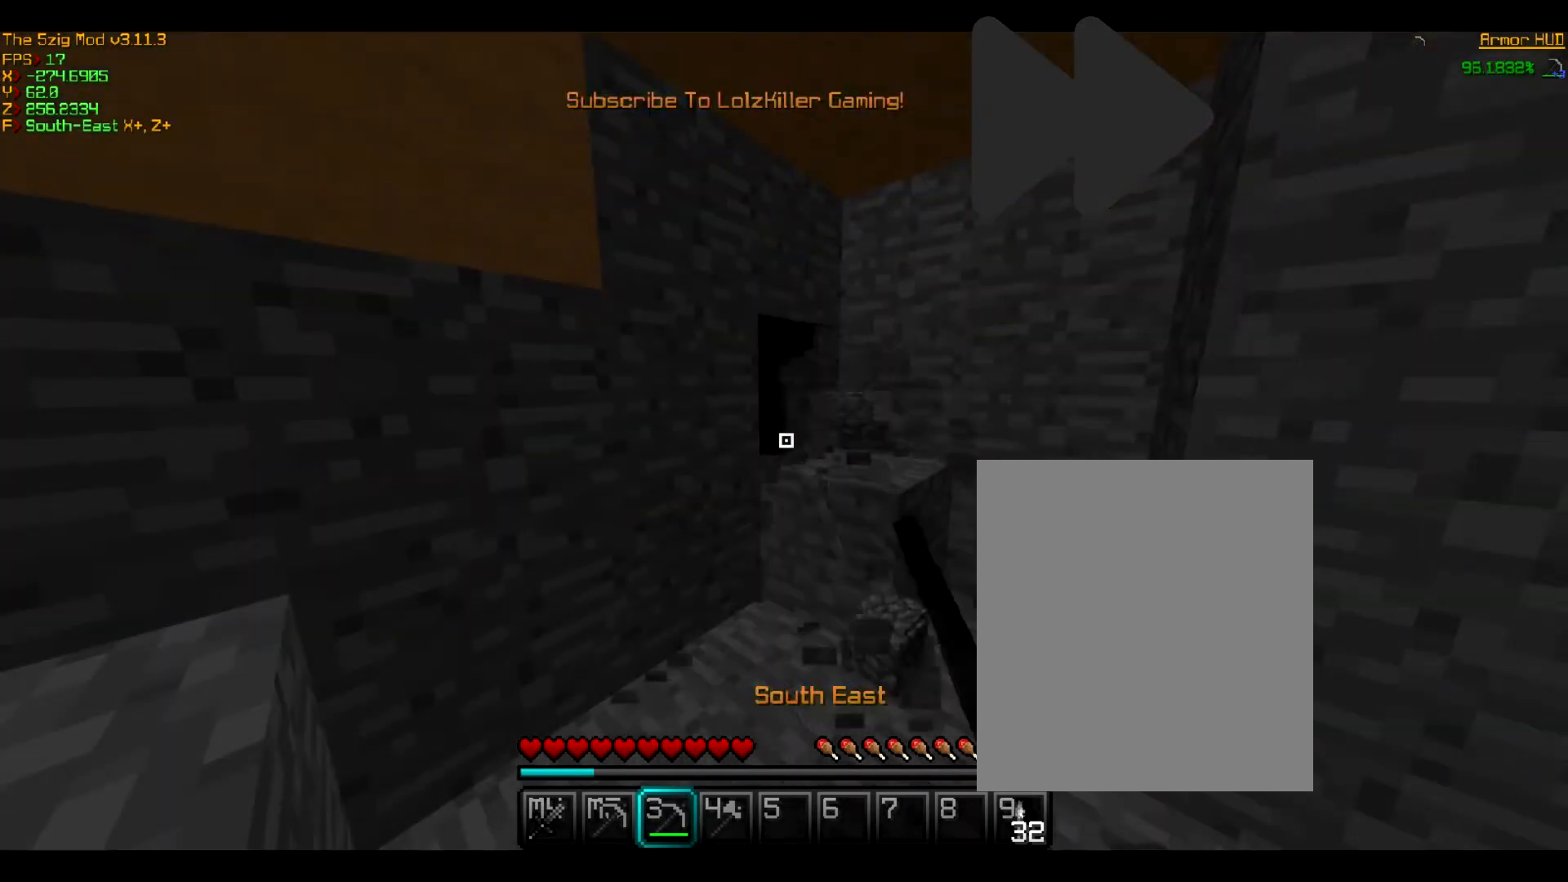
{"keys": [], "mouse": ["left"], "events": []}
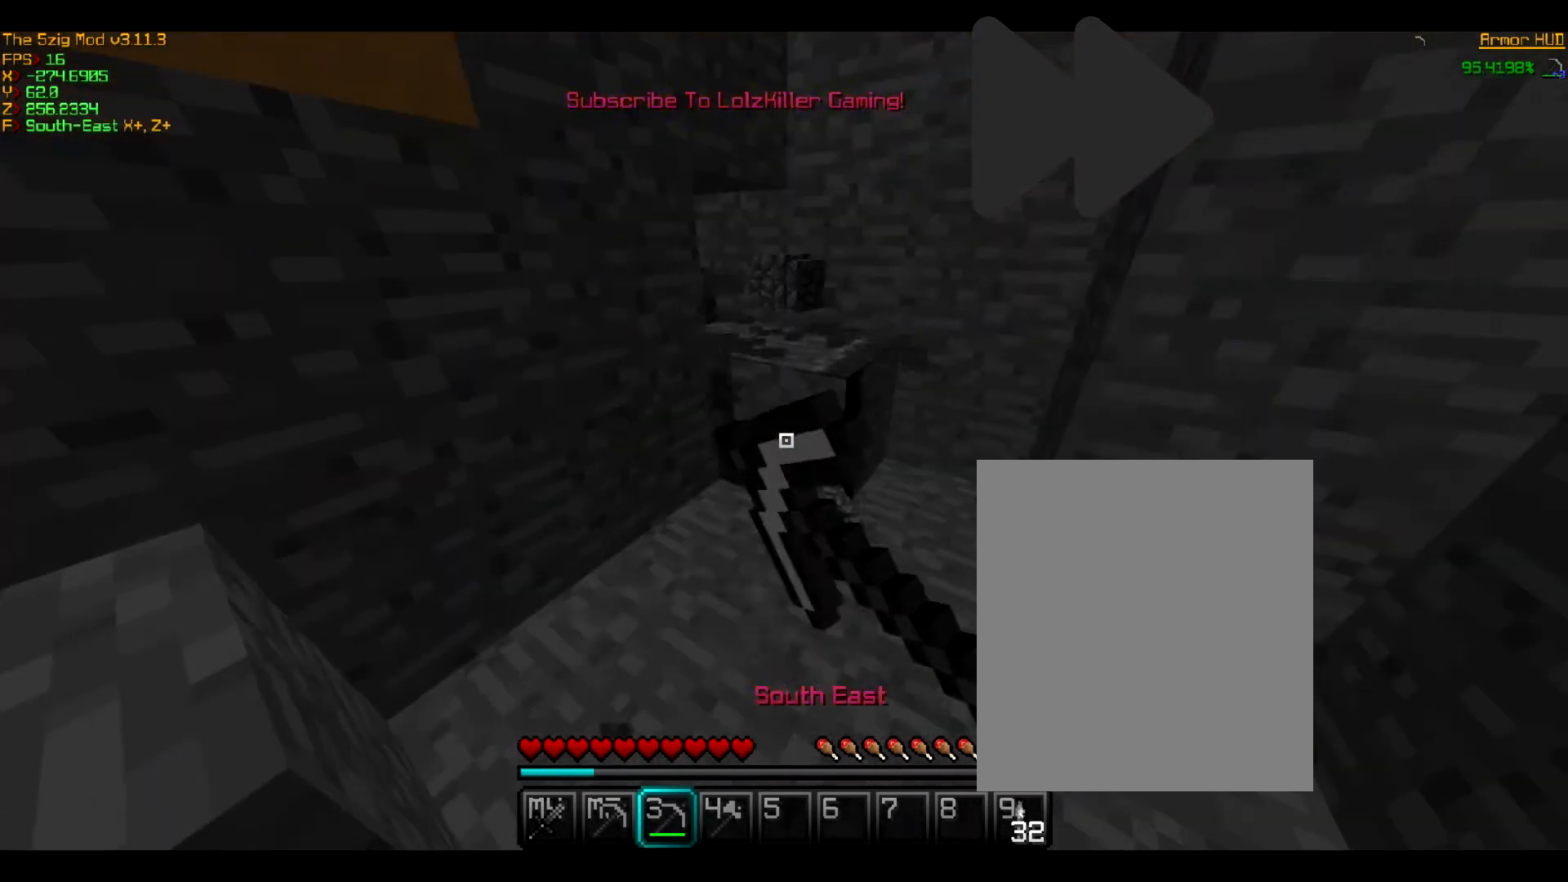
{"keys": ["w"], "mouse": [], "events": [[467, "mouse_left", "up"], [467, "w", "down"]]}
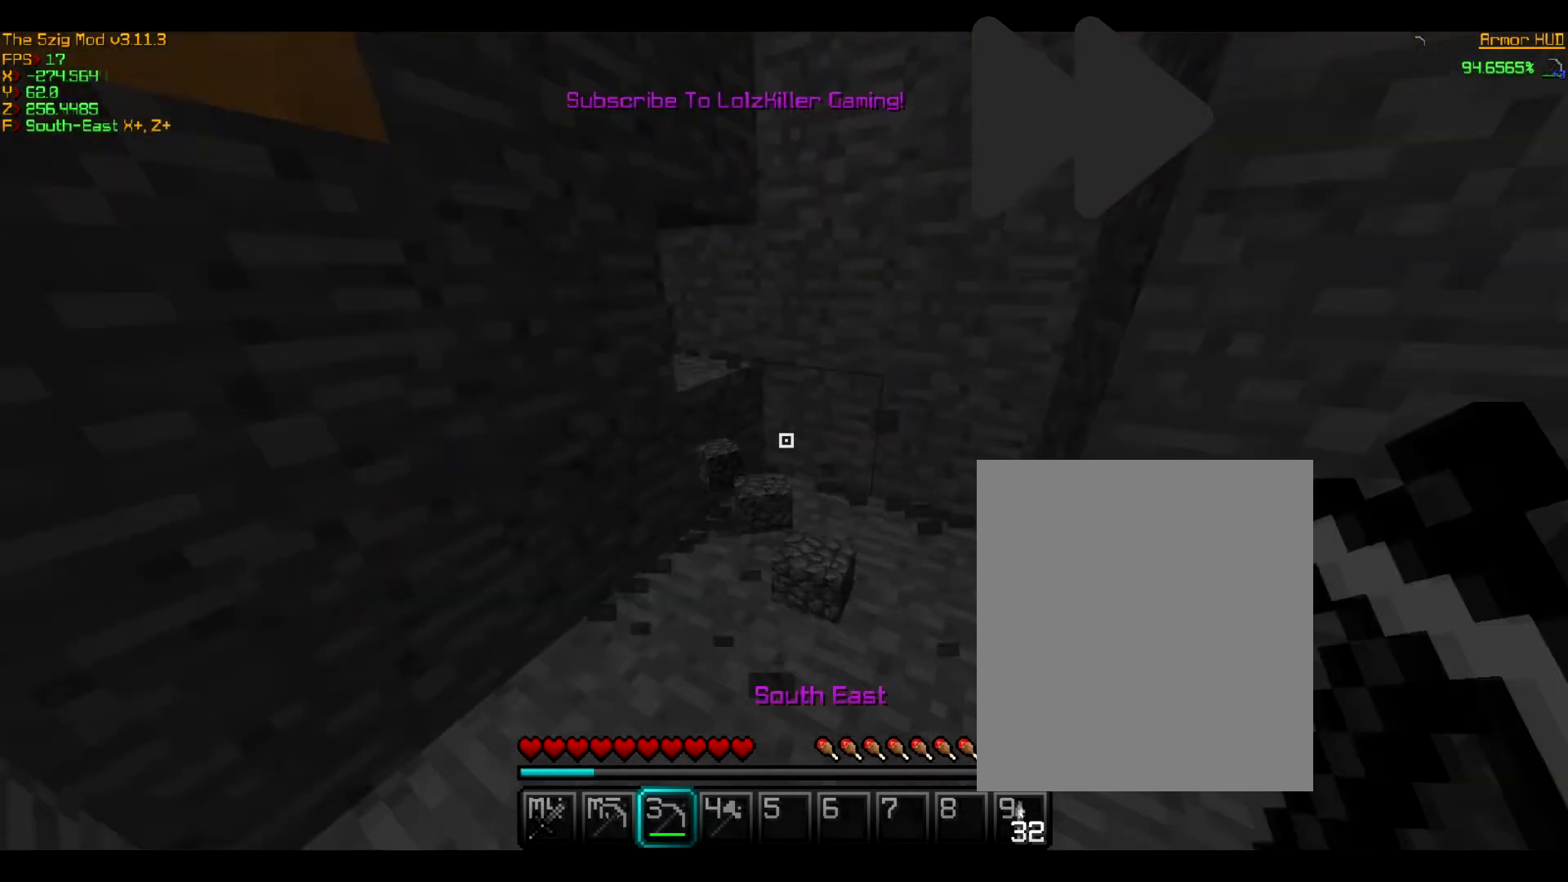
{"keys": [], "mouse": [], "events": [[333, "w", "up"]]}
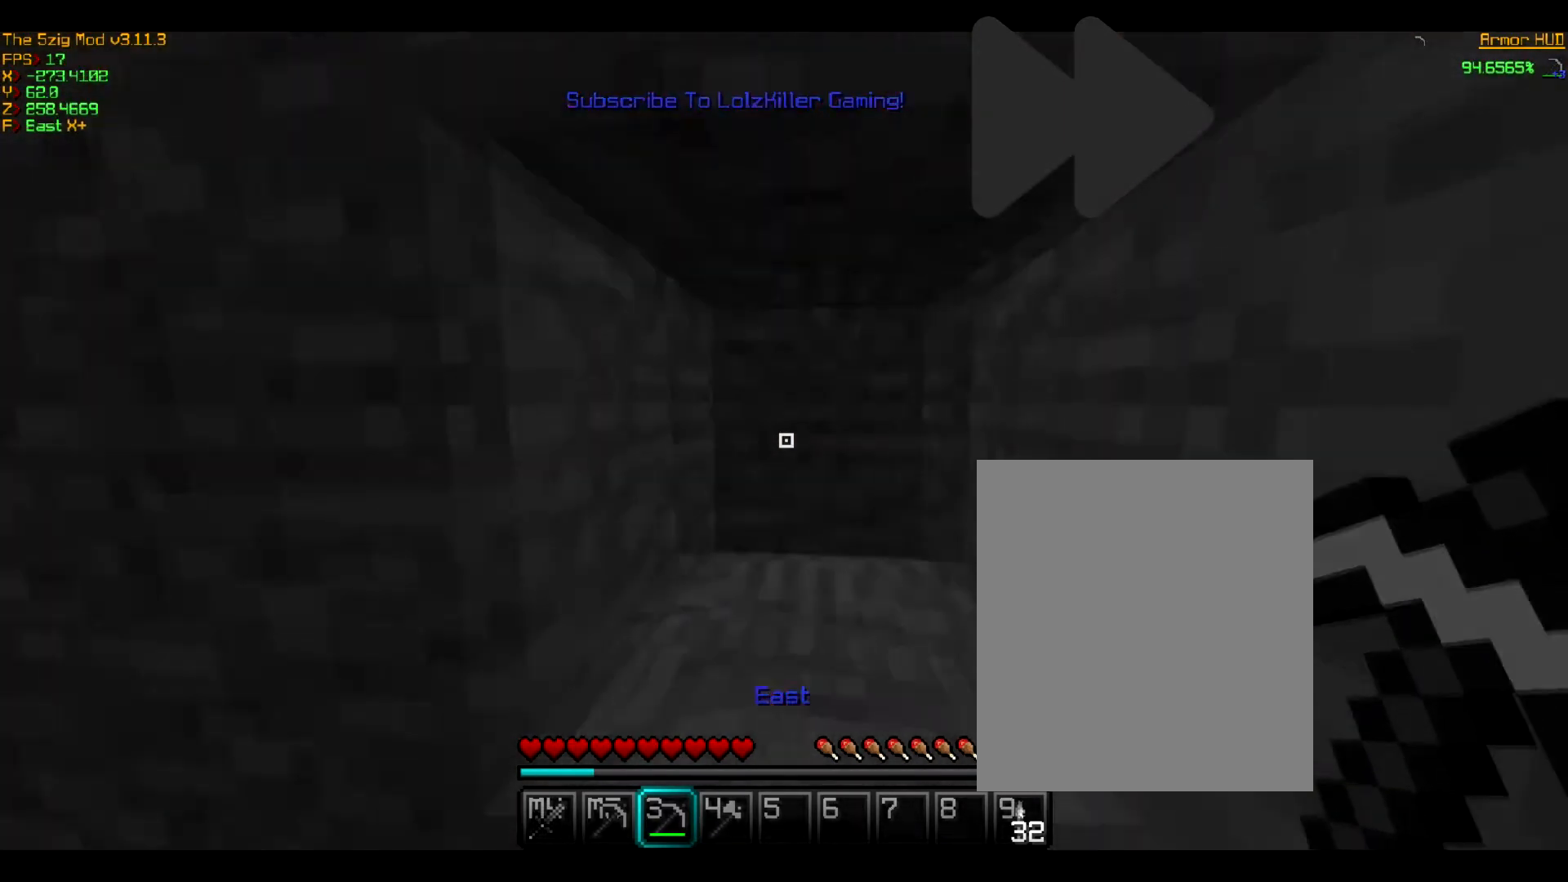
{"keys": [], "mouse": [], "events": []}
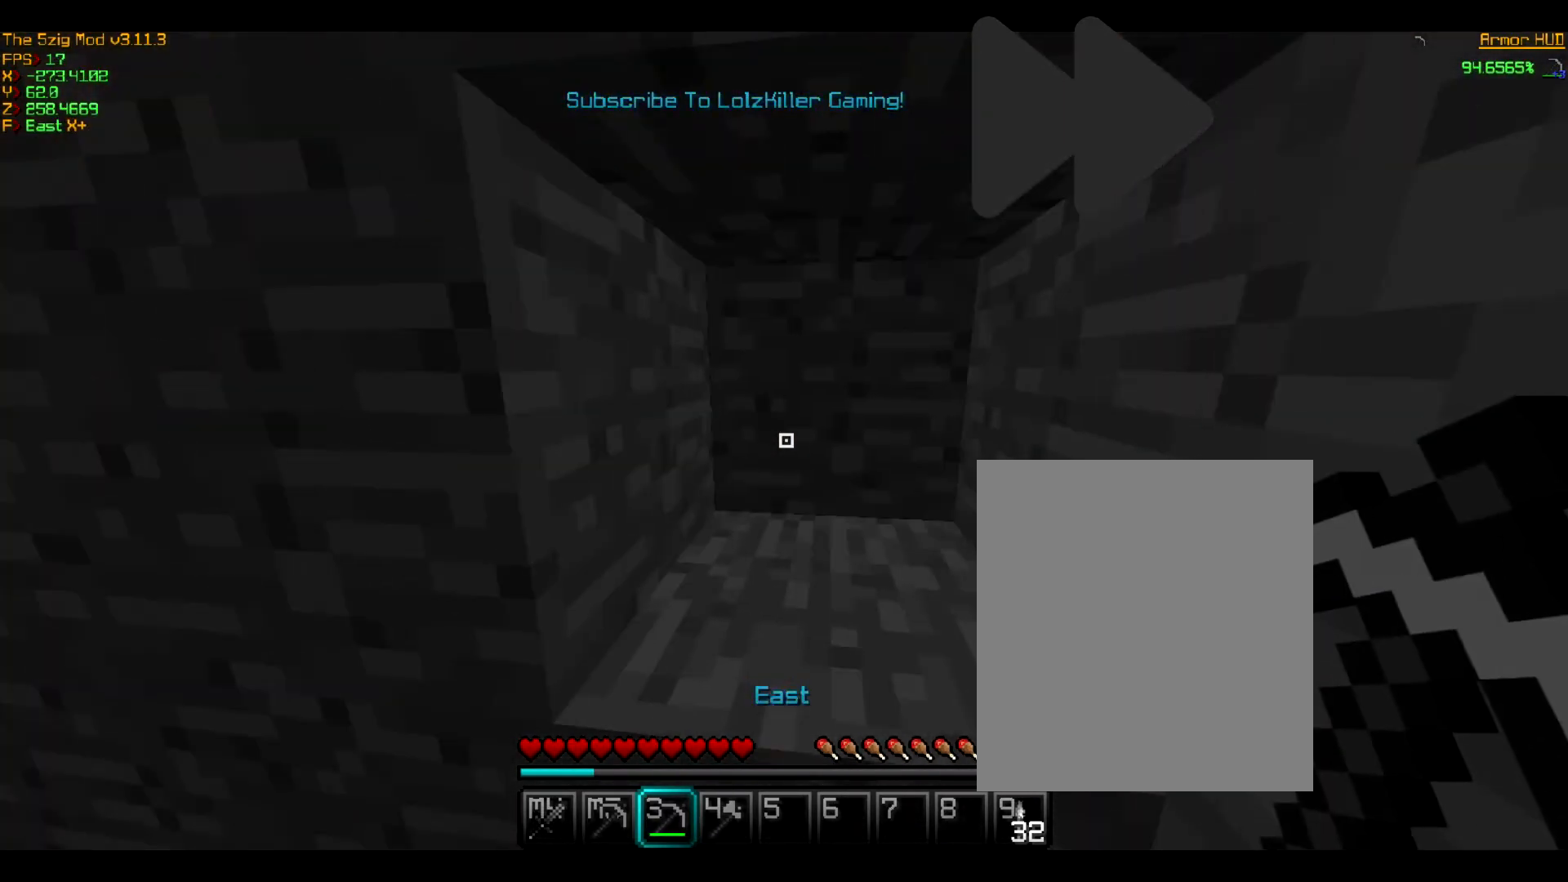
{"keys": [], "mouse": [], "events": []}
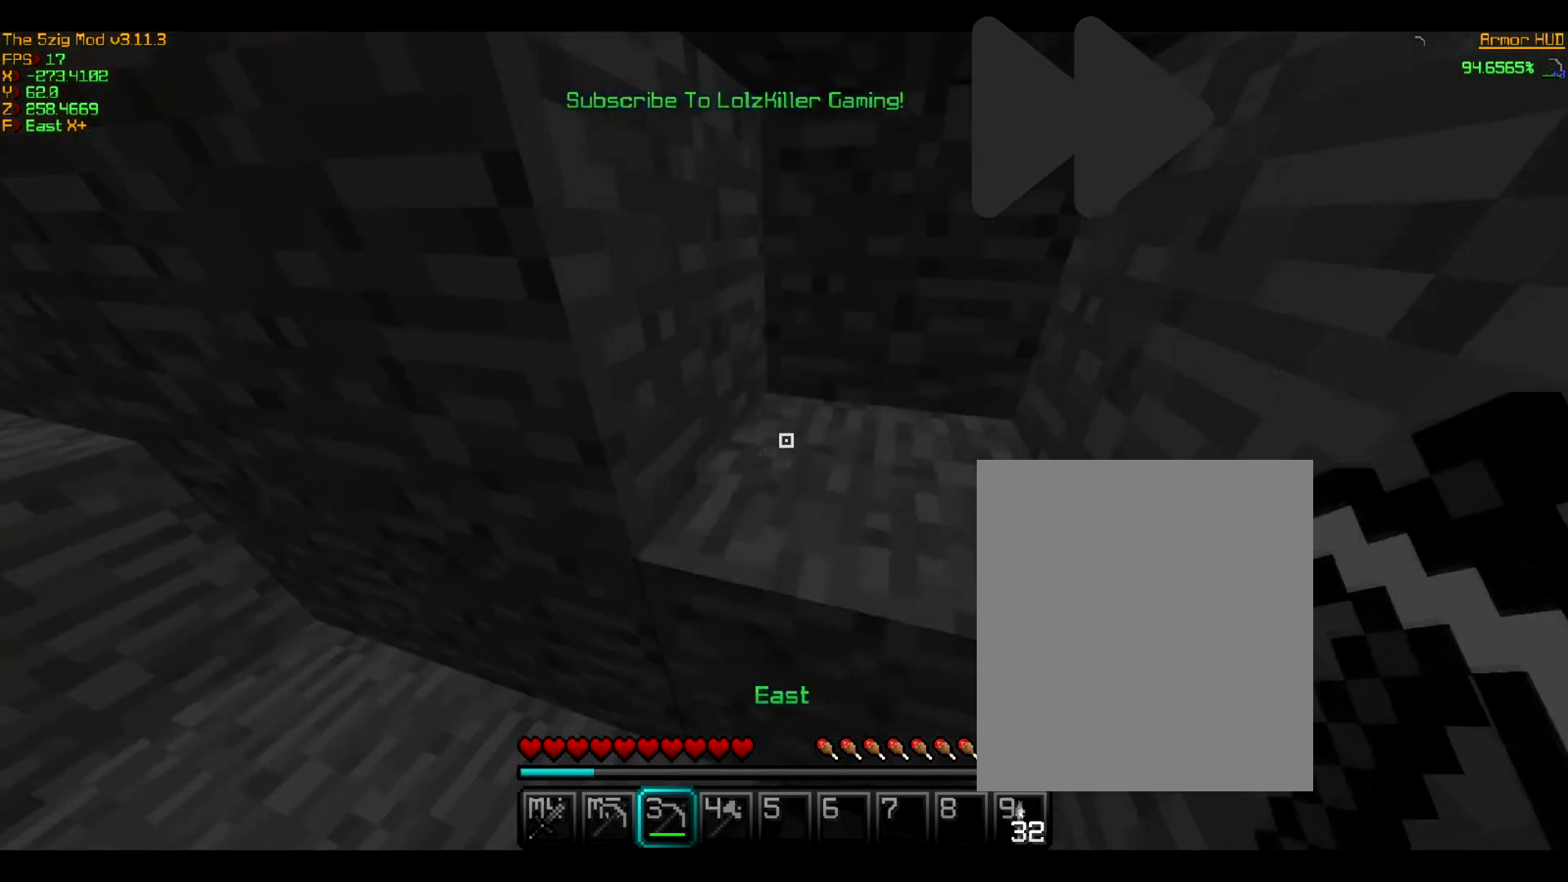
{"keys": [], "mouse": ["left"], "events": [[34, "mouse_left", "down"]]}
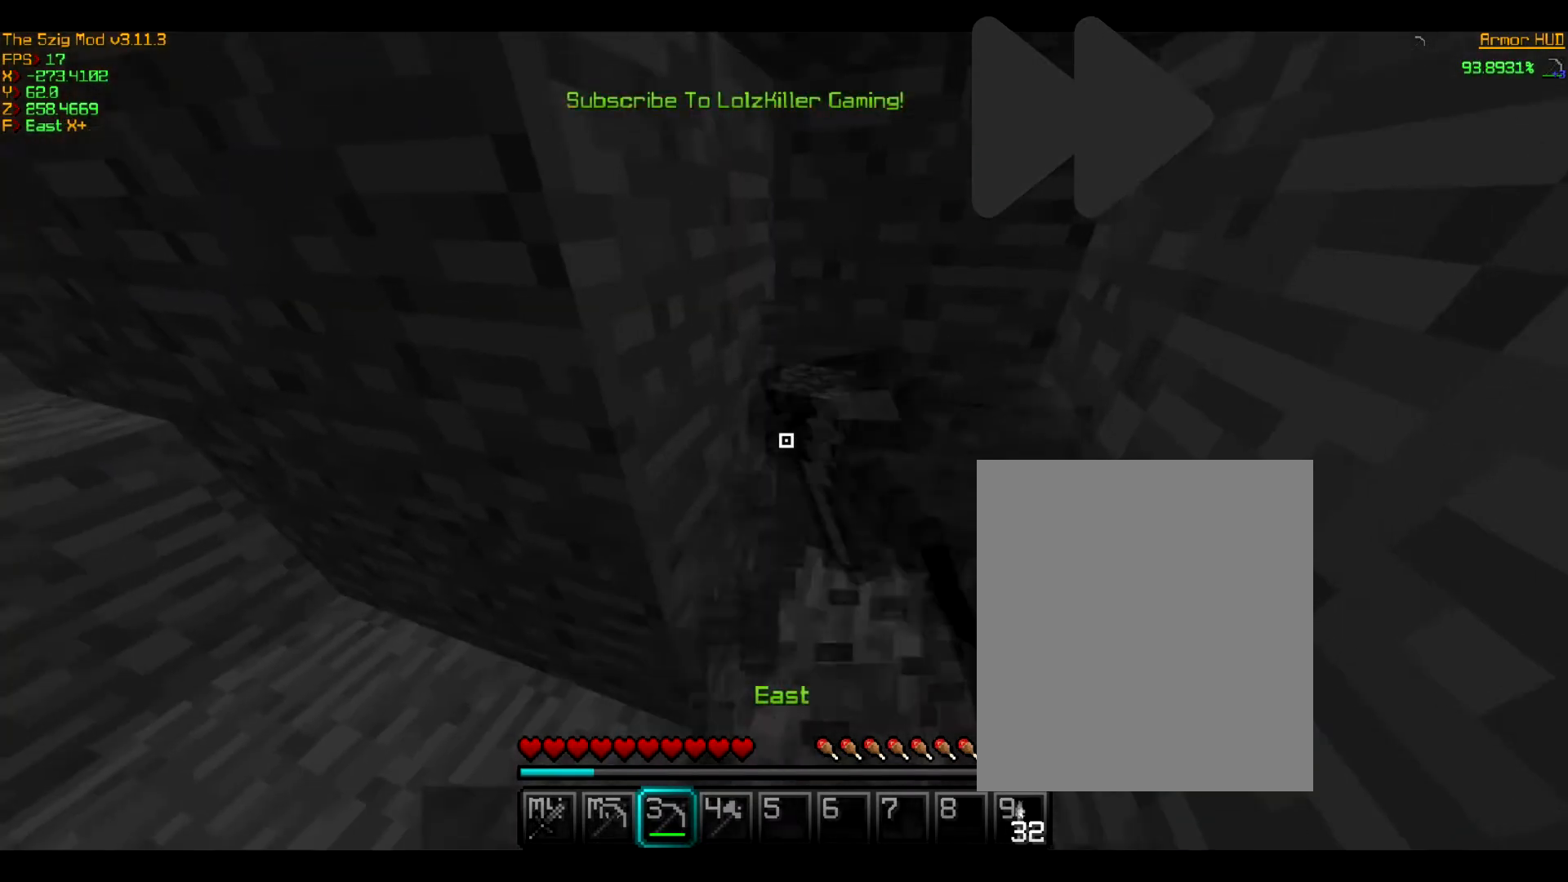
{"keys": [], "mouse": ["left"], "events": []}
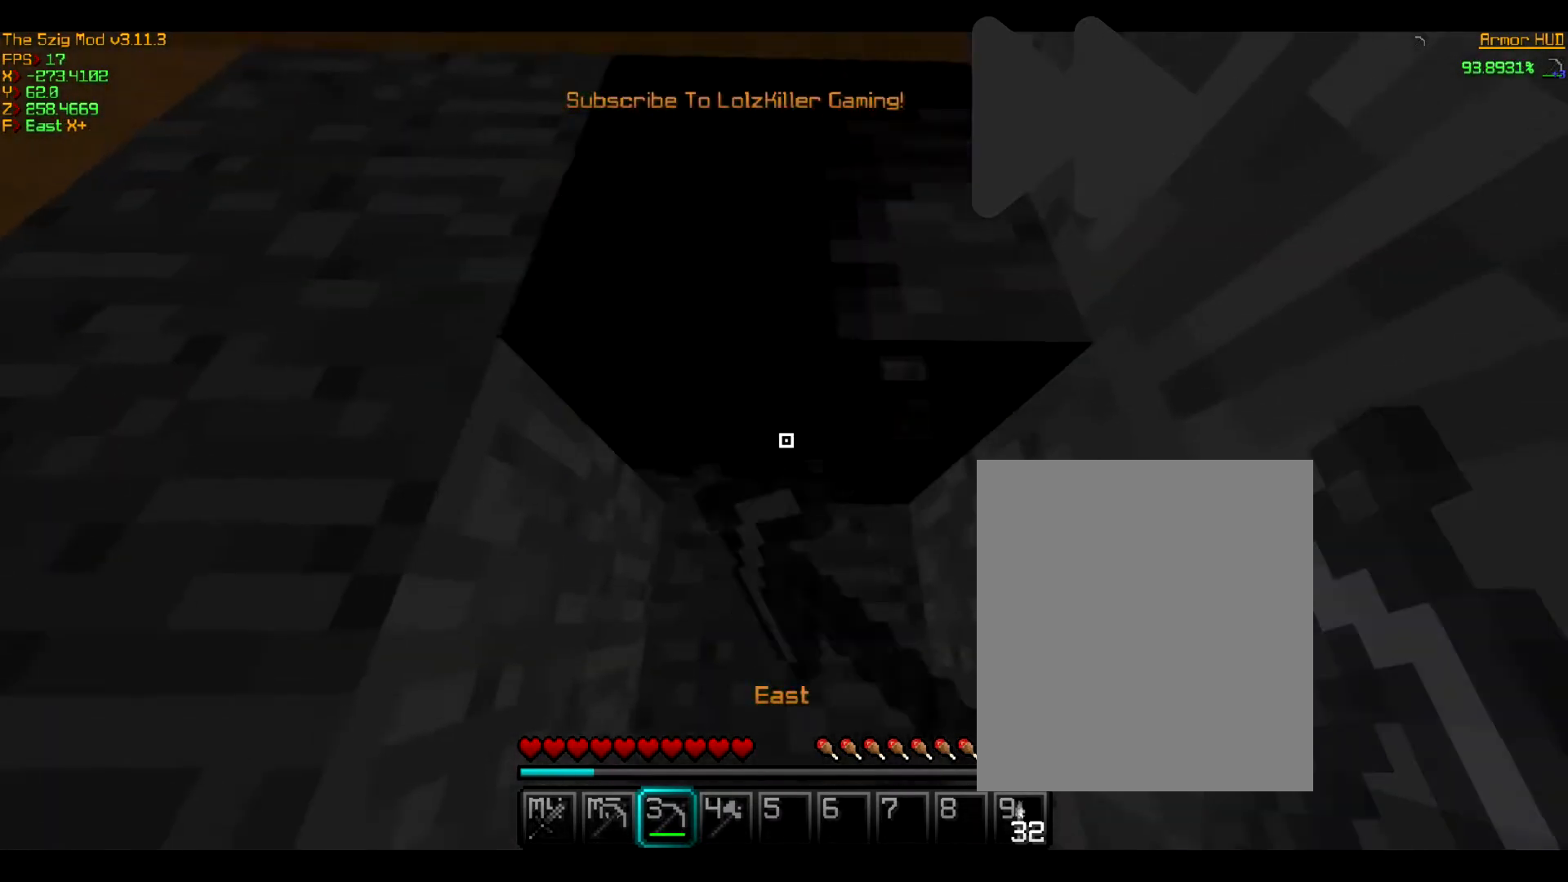
{"keys": [], "mouse": ["left"], "events": []}
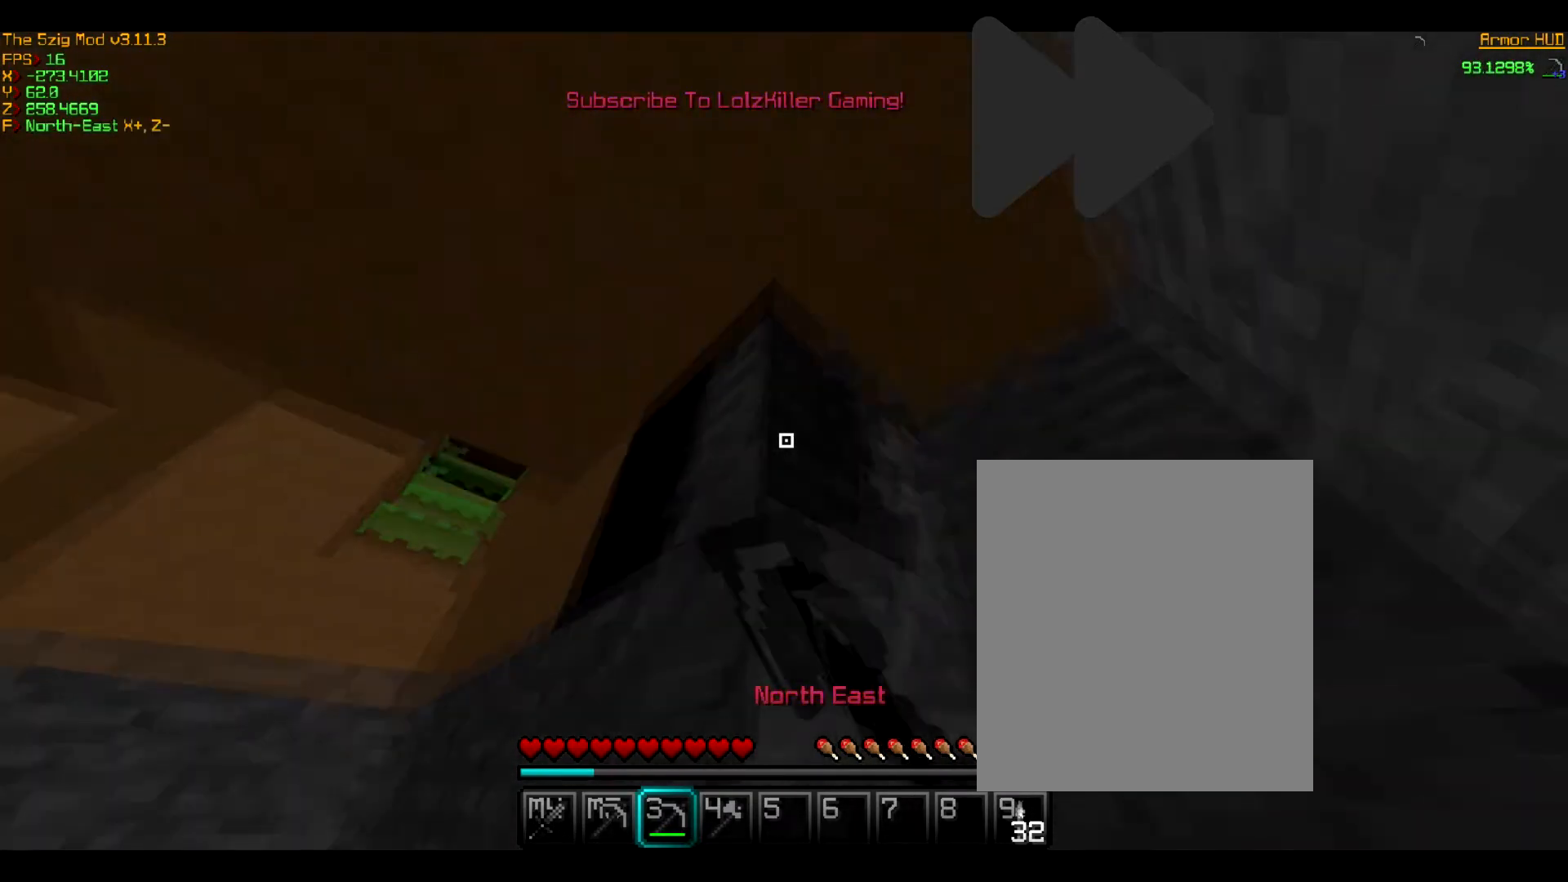
{"keys": [], "mouse": ["left"], "events": []}
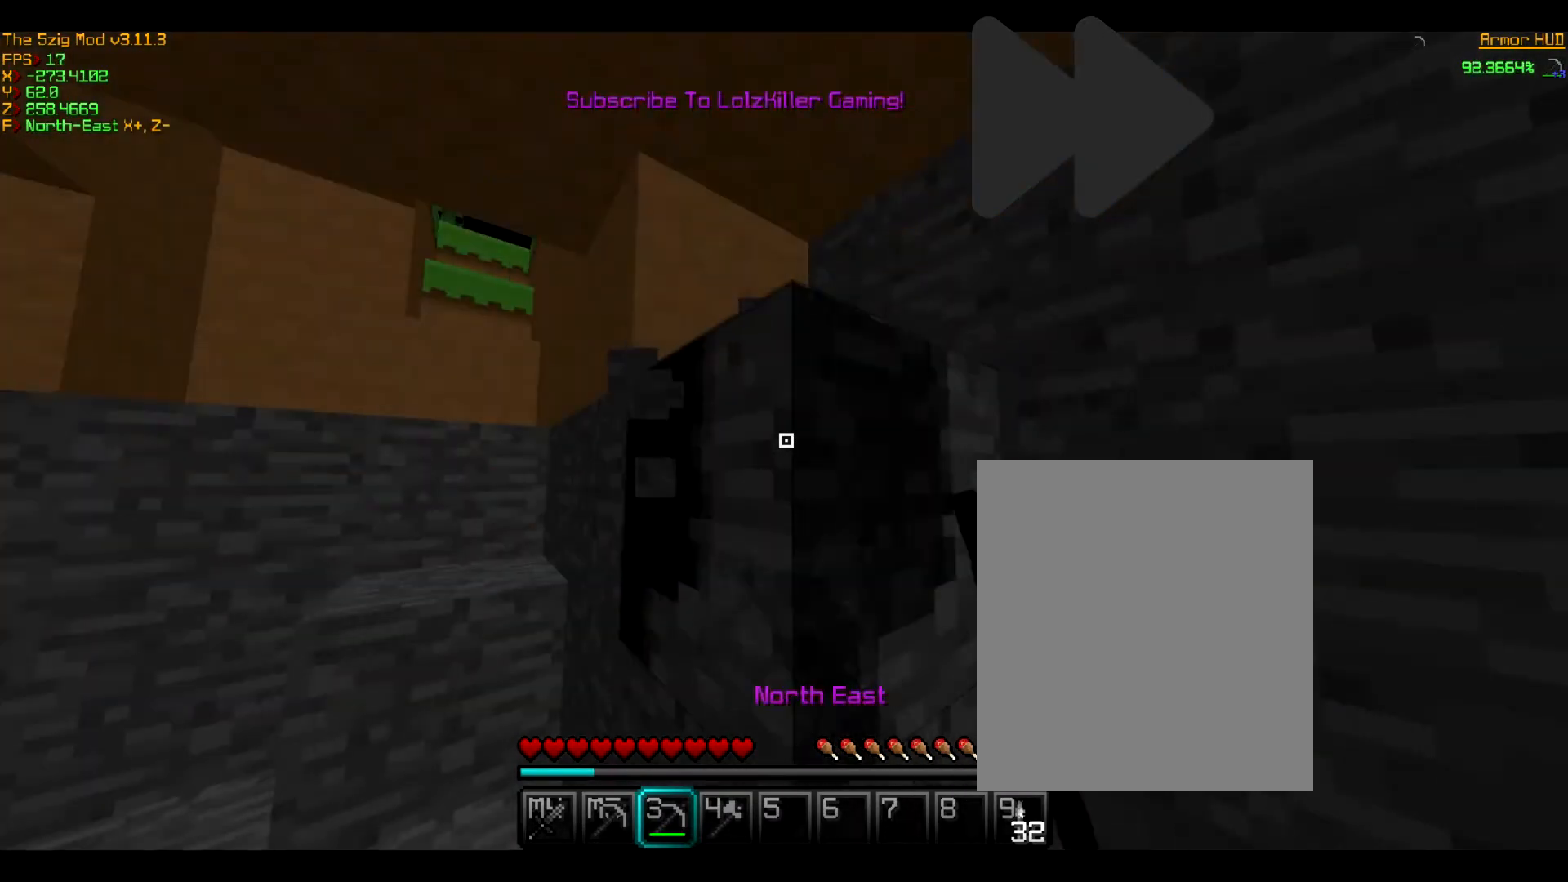
{"keys": [], "mouse": ["left"], "events": []}
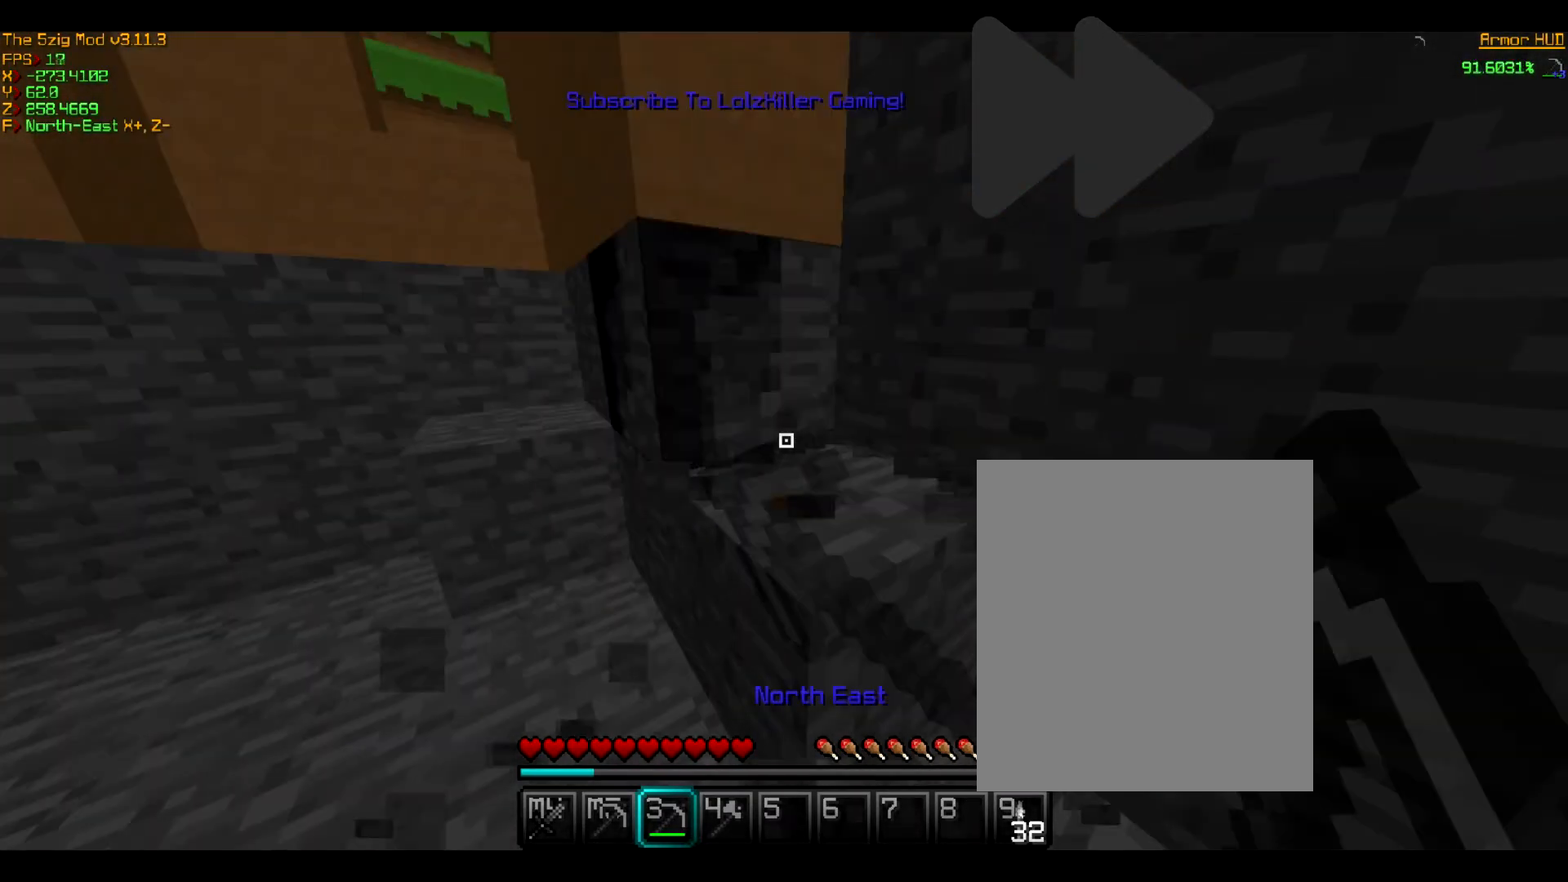
{"keys": [], "mouse": ["left"], "events": []}
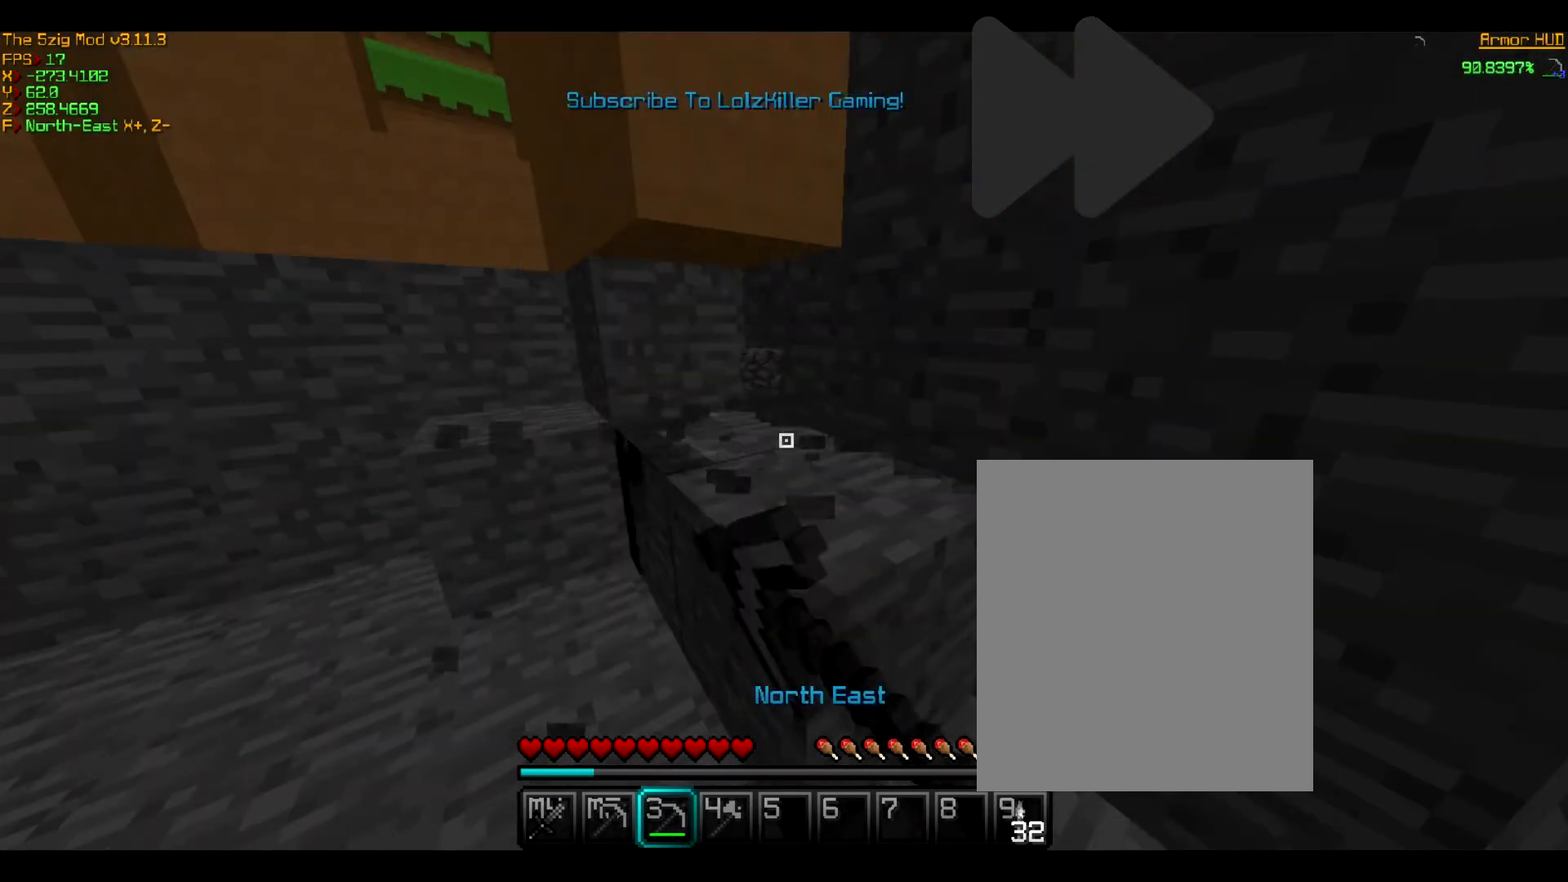
{"keys": [], "mouse": ["left"], "events": []}
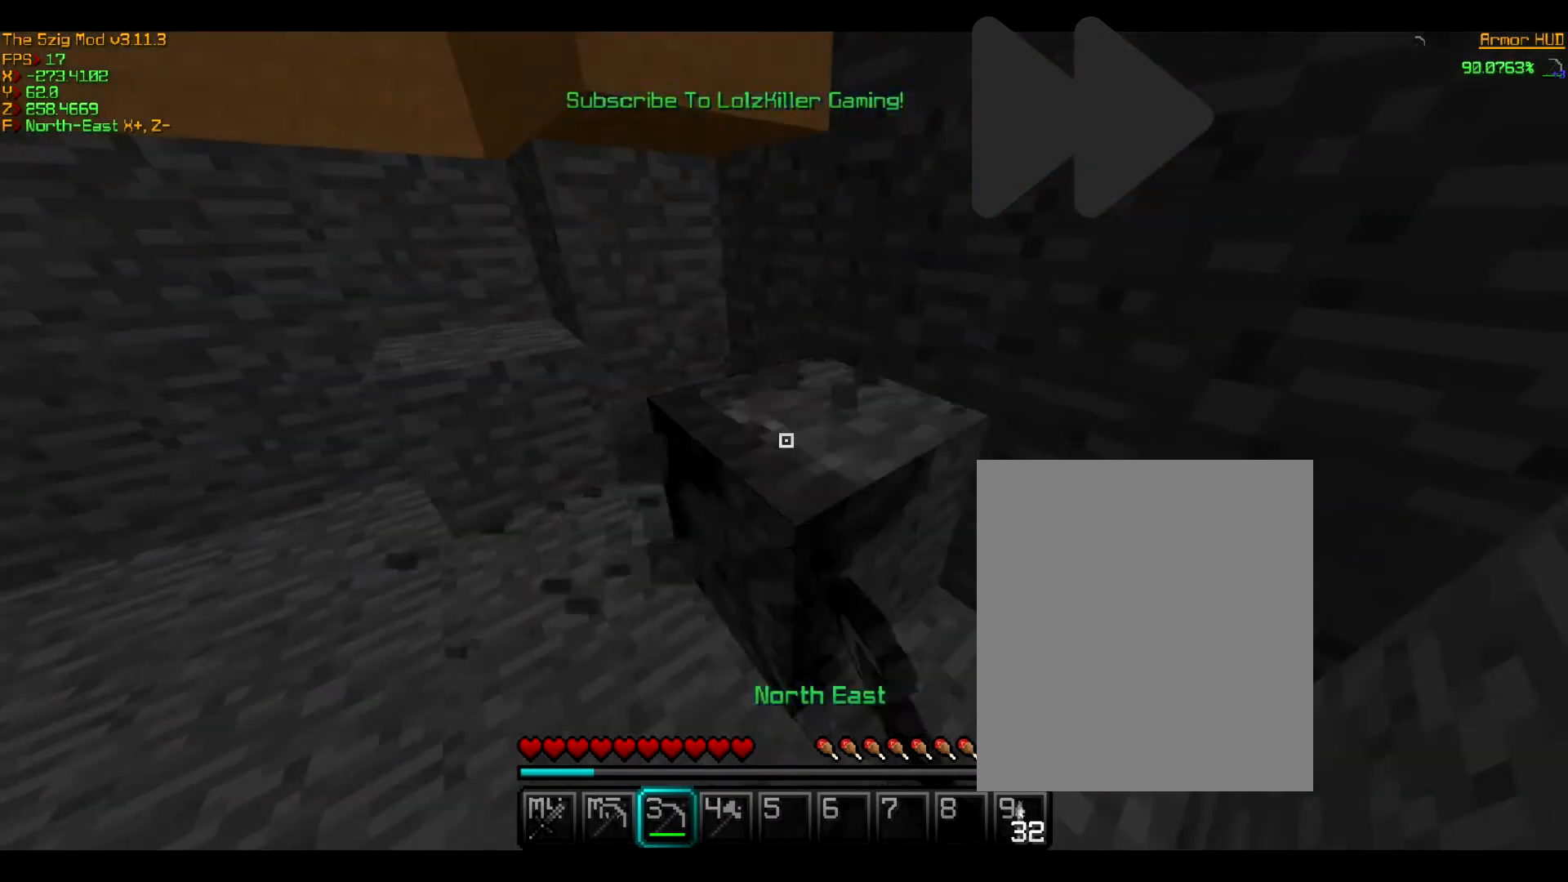
{"keys": [], "mouse": ["left"], "events": []}